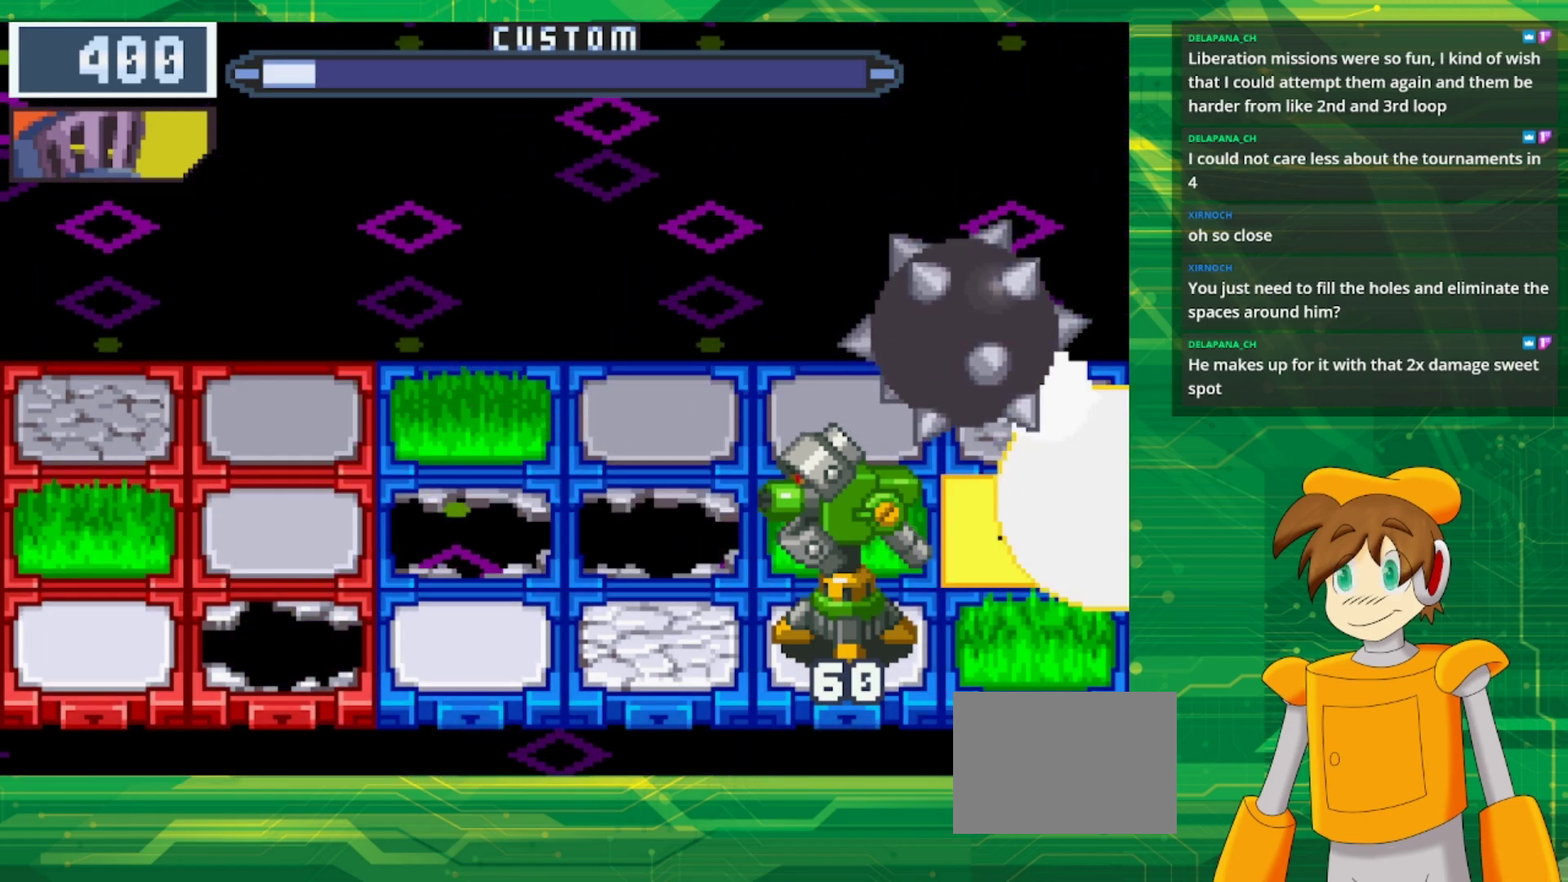
Gameplay with a controller (Nintendo layout); each line is a JSON object with the inputs held at the frame after it. "events" lists button and stick changes between this image and that frame as [ms after this image, input, new state], when the widget could be followed in between. Not read: L3 R3.
{"buttons": ["DPAD_LEFT"], "events": [[450, "DPAD_LEFT", "down"]]}
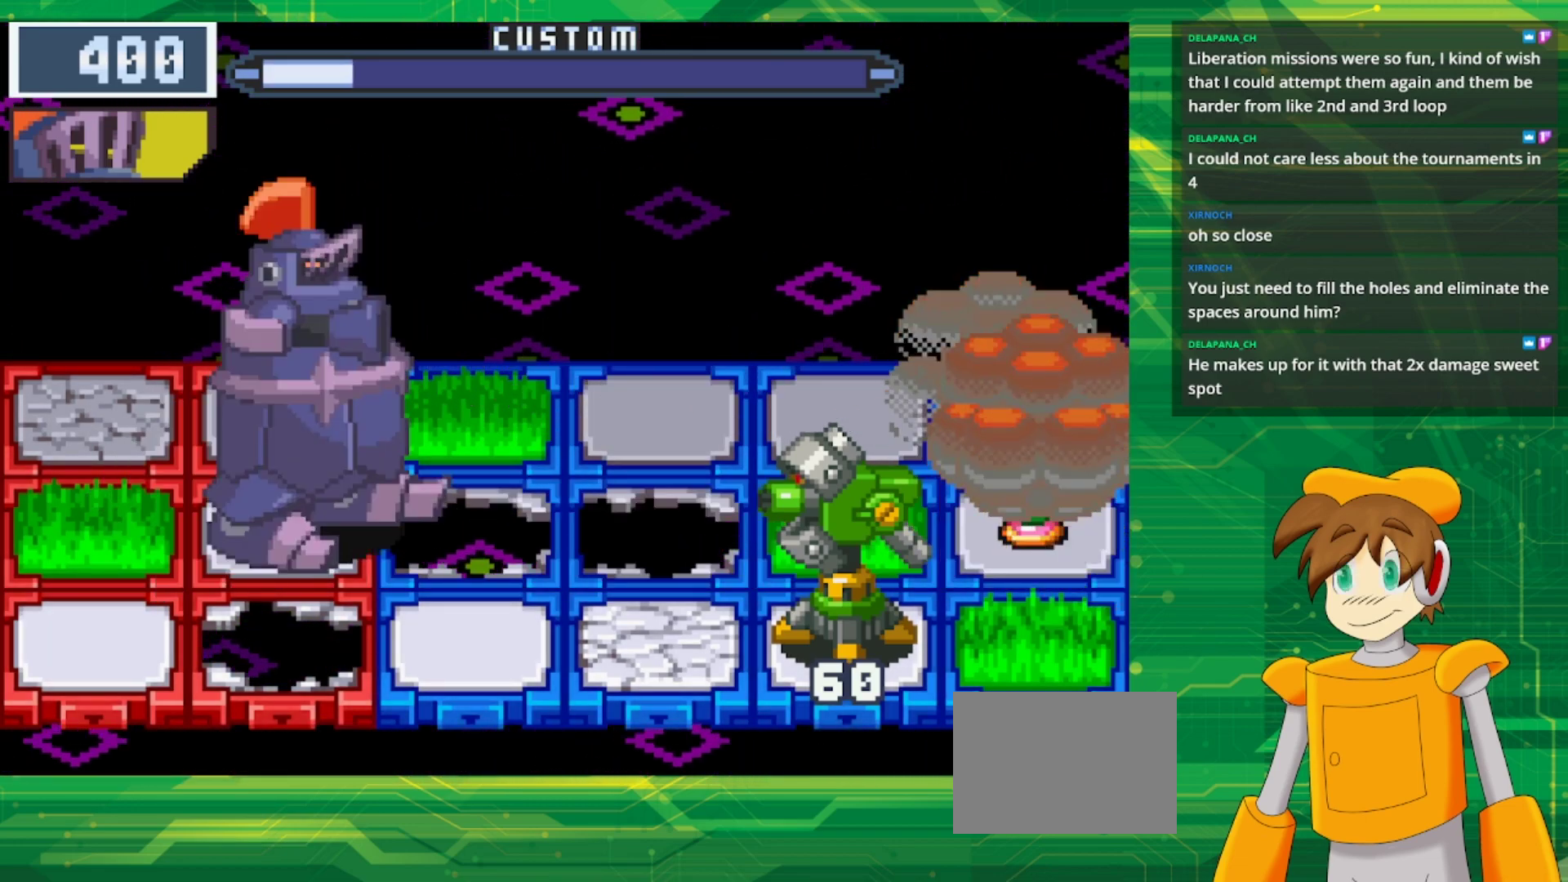
{"buttons": [], "events": [[83, "DPAD_LEFT", "up"], [167, "DPAD_DOWN", "down"], [350, "DPAD_DOWN", "up"], [417, "B", "down"], [500, "B", "up"]]}
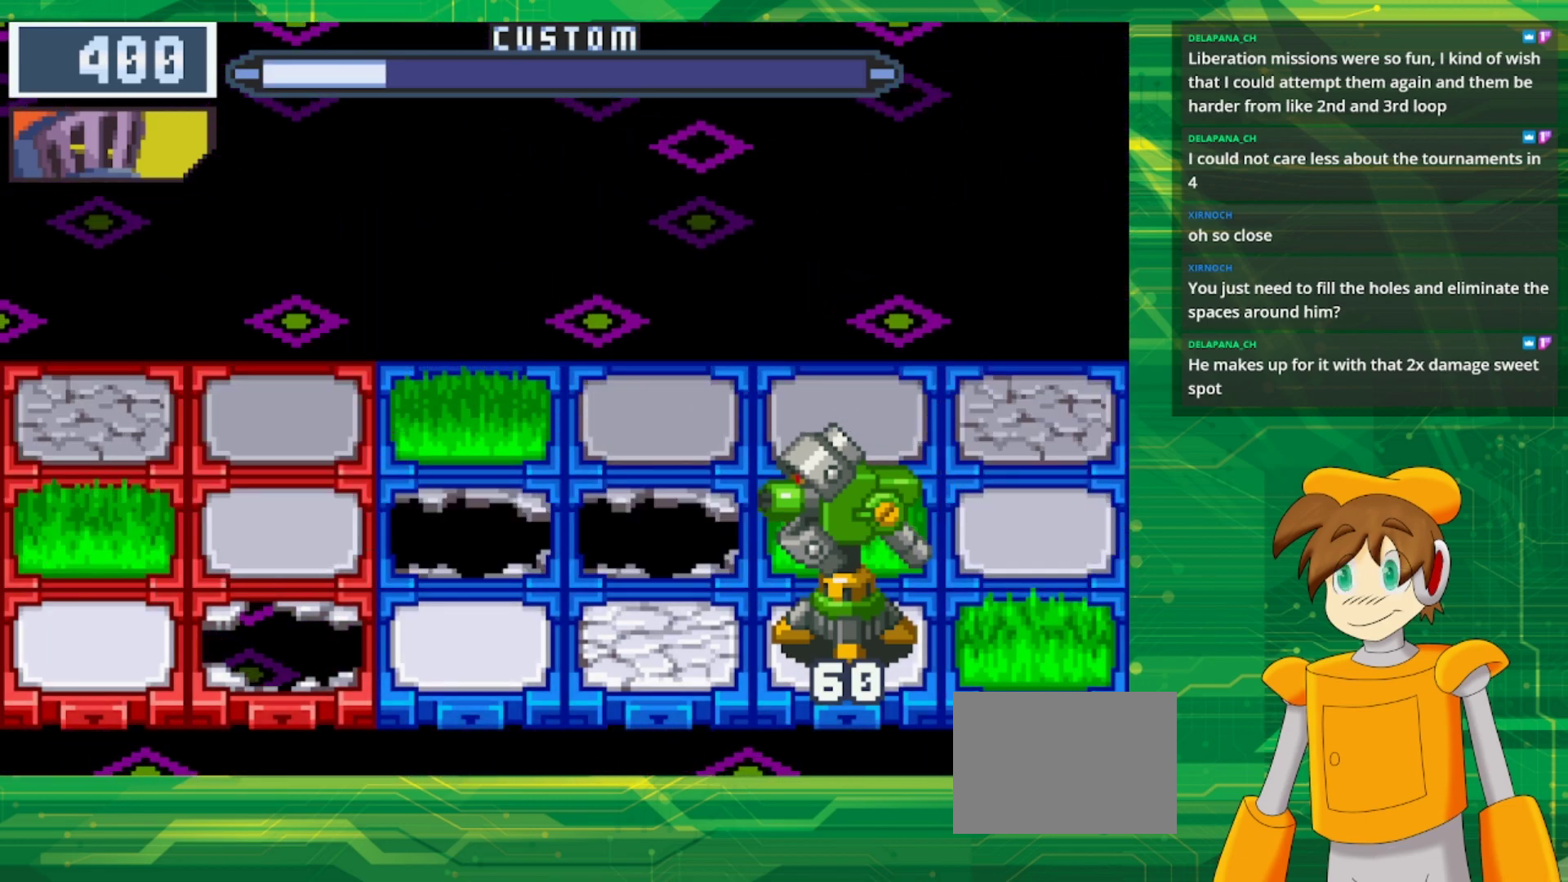
{"buttons": ["DPAD_LEFT"], "events": [[167, "DPAD_LEFT", "down"]]}
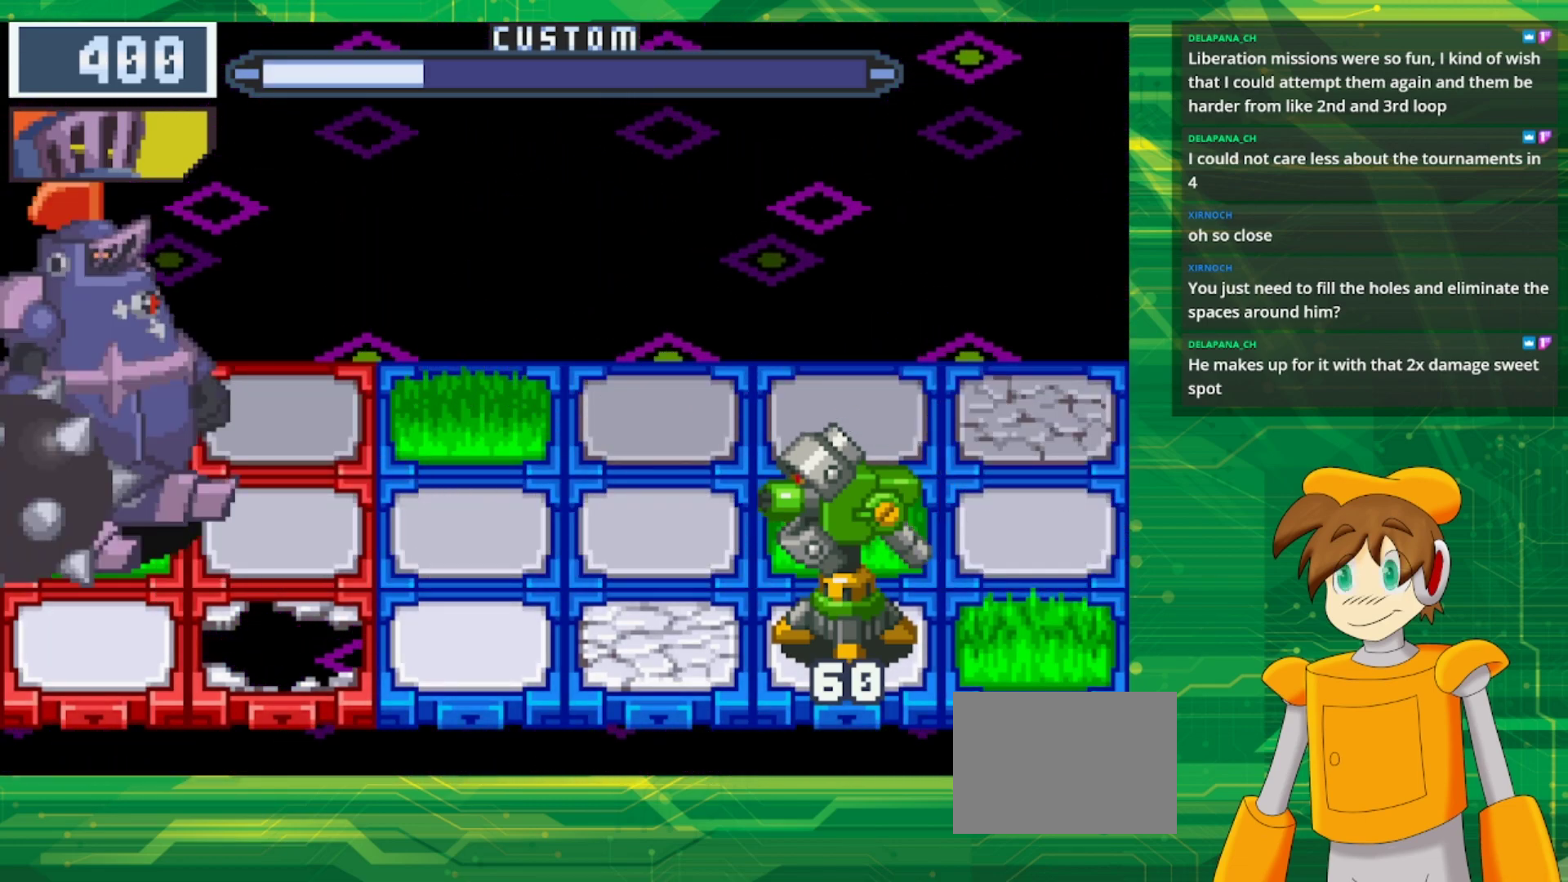
{"buttons": [], "events": [[17, "DPAD_LEFT", "up"], [117, "DPAD_DOWN", "down"], [283, "B", "down"], [283, "DPAD_DOWN", "up"], [467, "B", "up"]]}
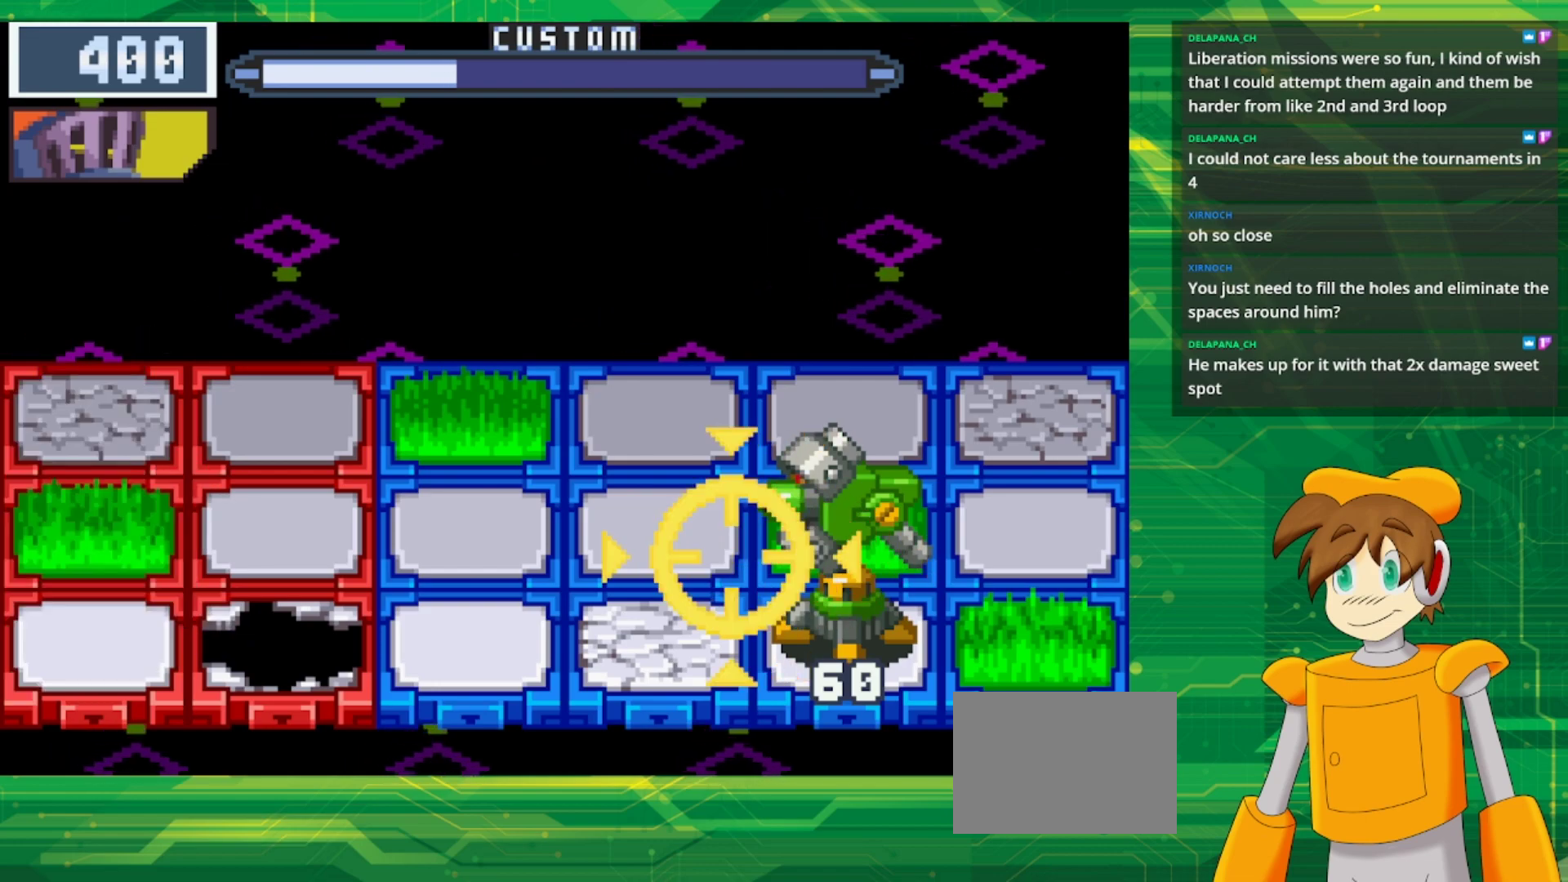
{"buttons": [], "events": [[167, "B", "down"], [350, "B", "up"]]}
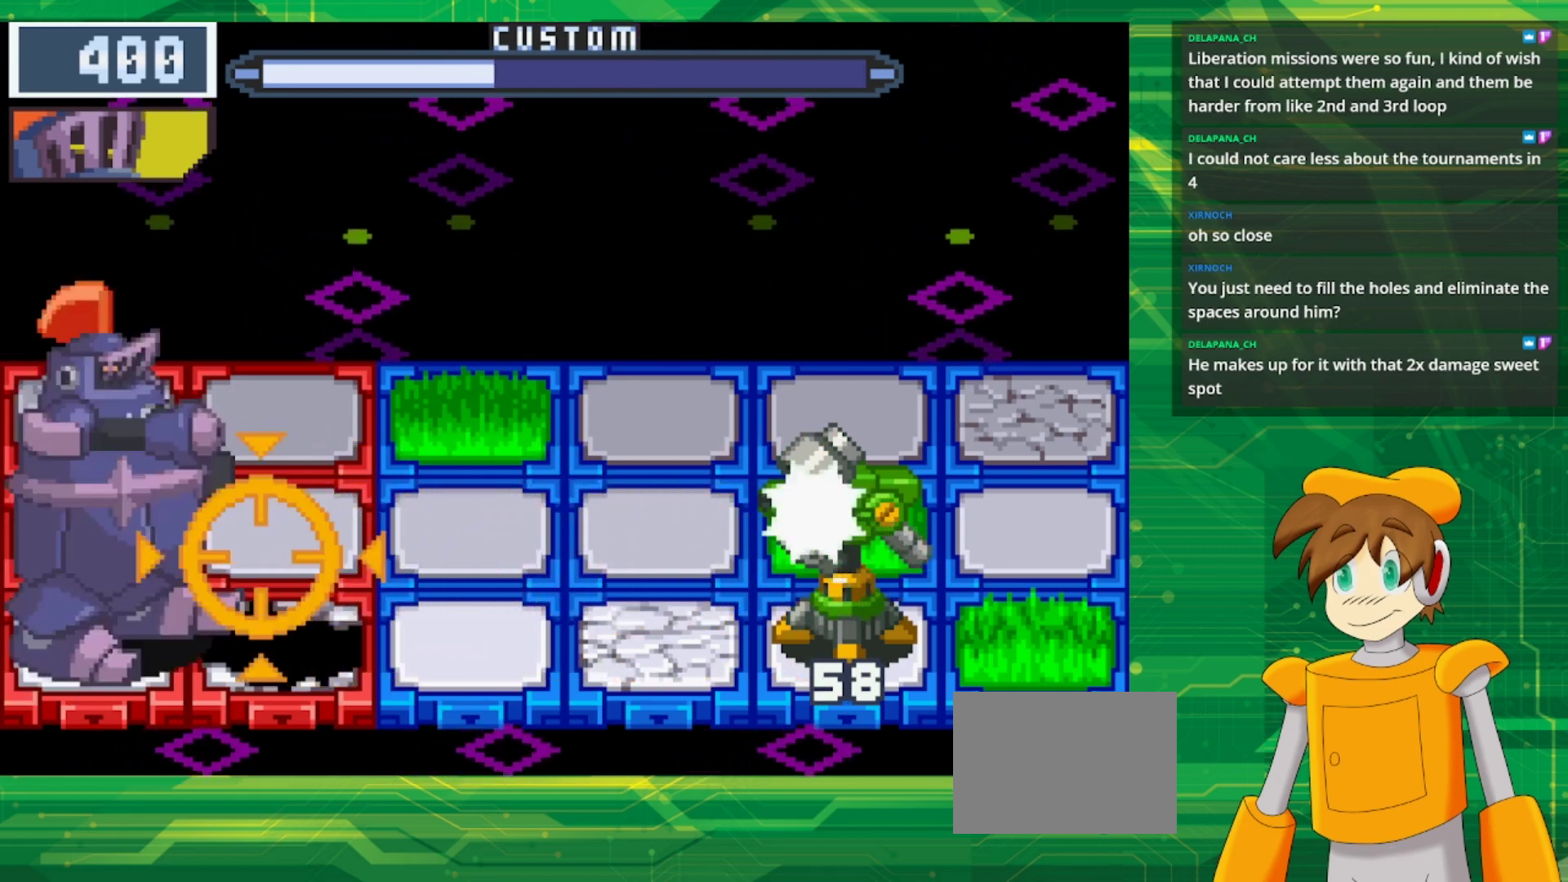
{"buttons": ["B"], "events": [[100, "B", "down"], [267, "B", "up"], [433, "B", "down"]]}
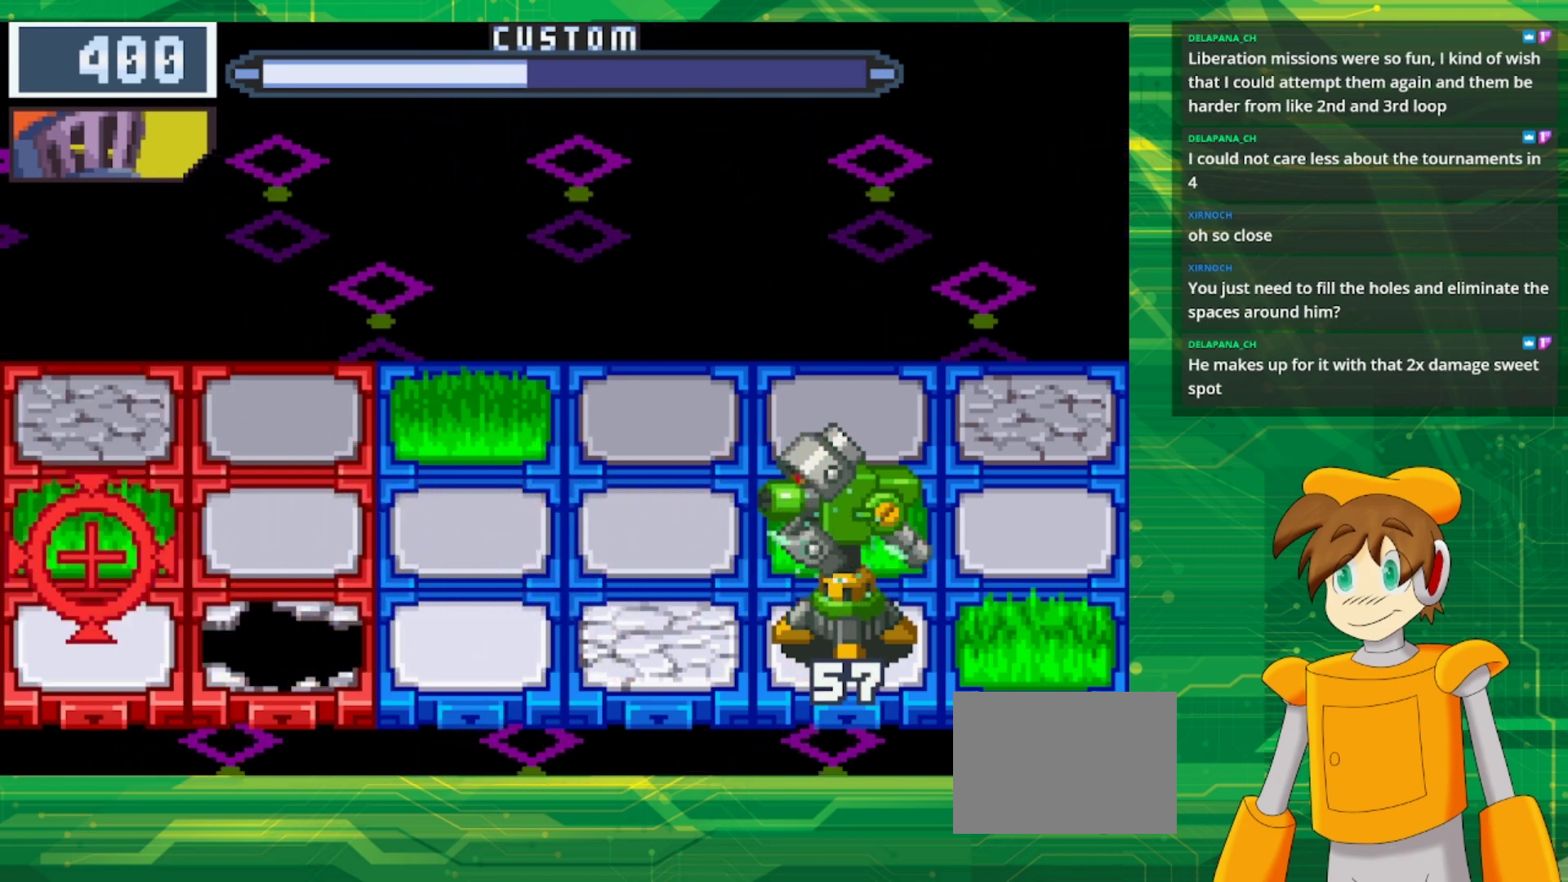
{"buttons": ["B"], "events": [[117, "B", "up"], [367, "B", "down"]]}
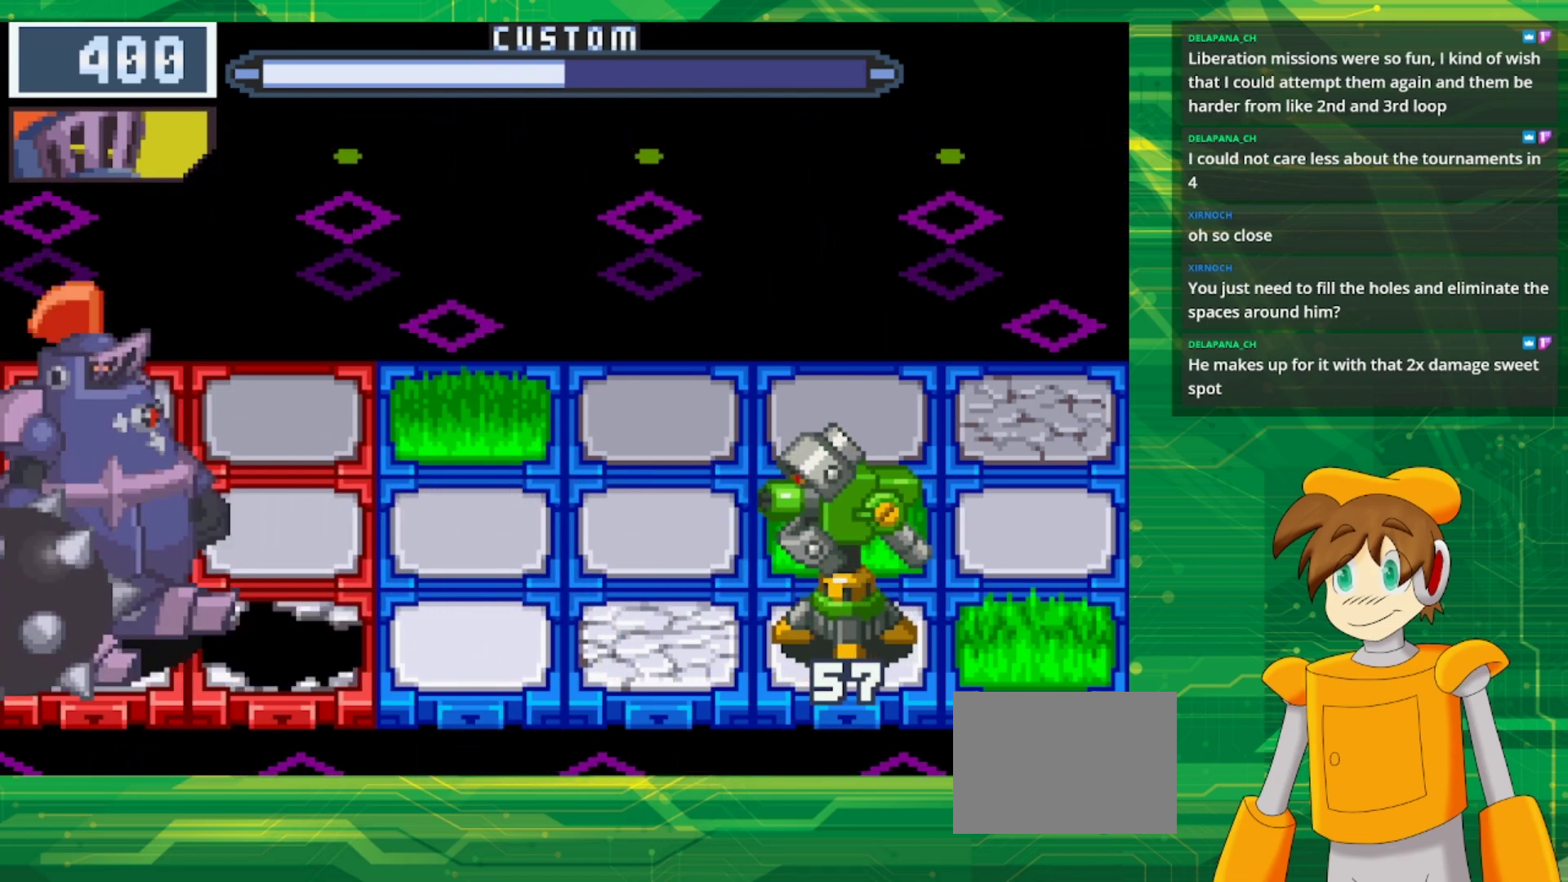
{"buttons": ["DPAD_RIGHT"], "events": [[50, "B", "up"], [233, "B", "down"], [400, "B", "up"], [500, "DPAD_RIGHT", "down"]]}
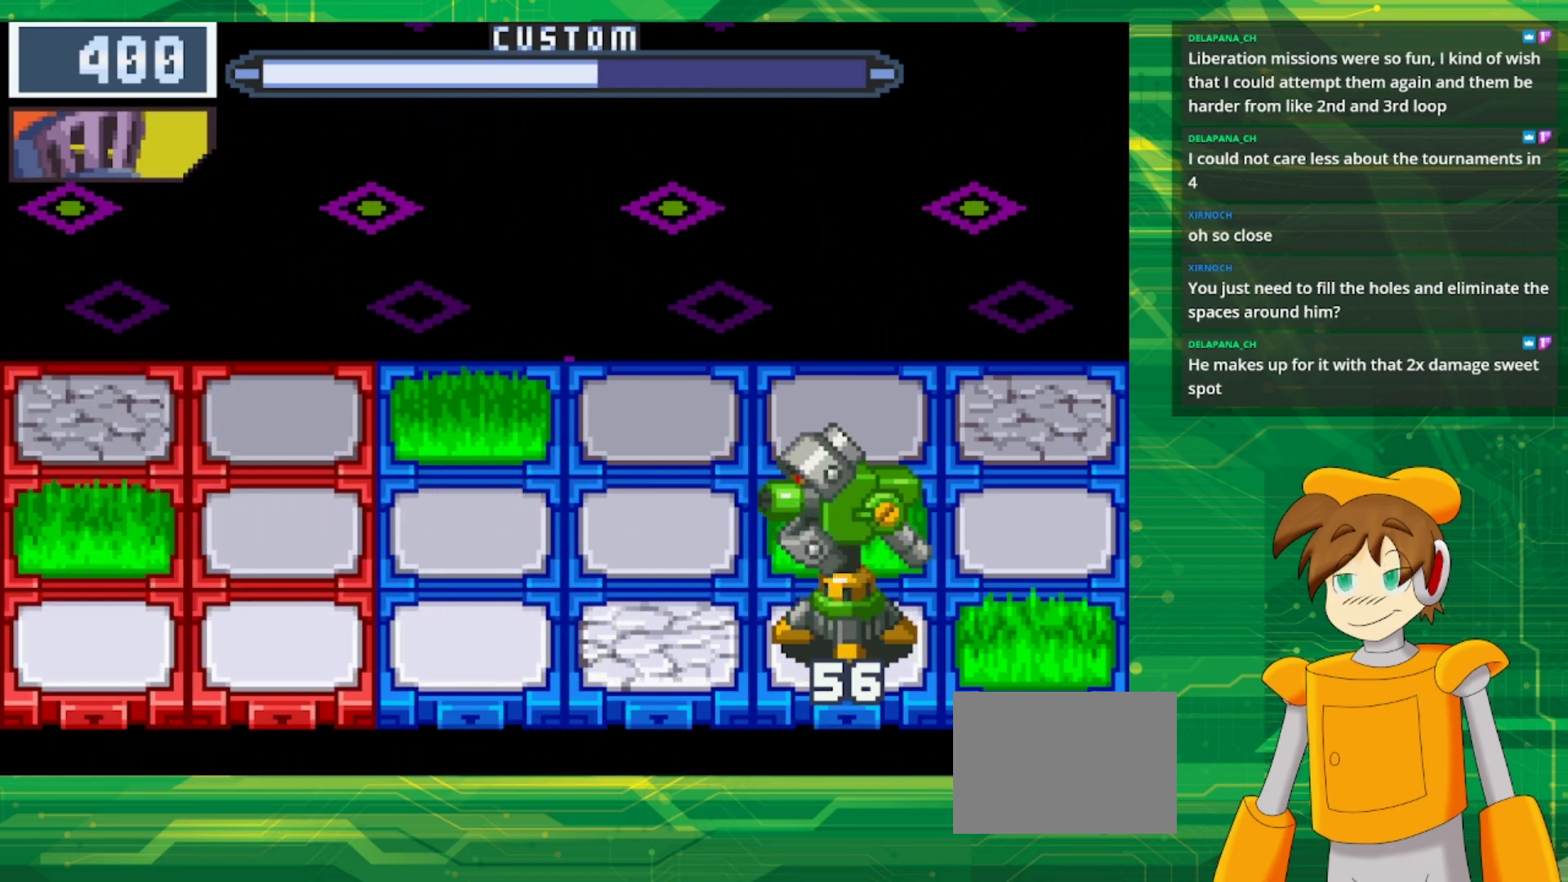
{"buttons": [], "events": [[150, "B", "down"], [167, "DPAD_RIGHT", "up"], [317, "B", "up"]]}
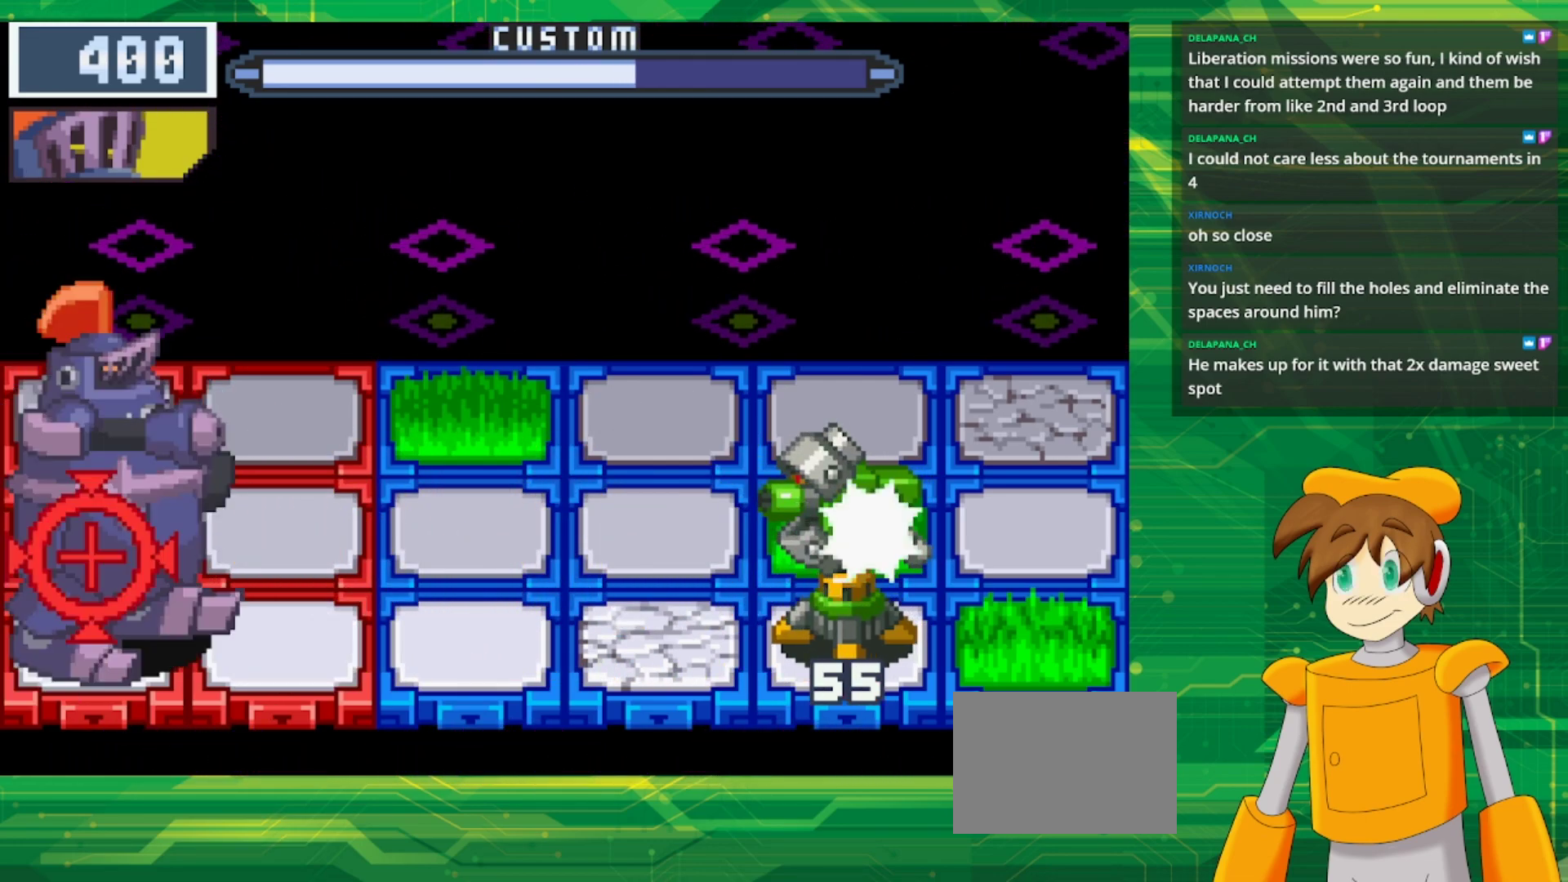
{"buttons": ["B"], "events": [[17, "B", "down"], [183, "B", "up"], [450, "B", "down"]]}
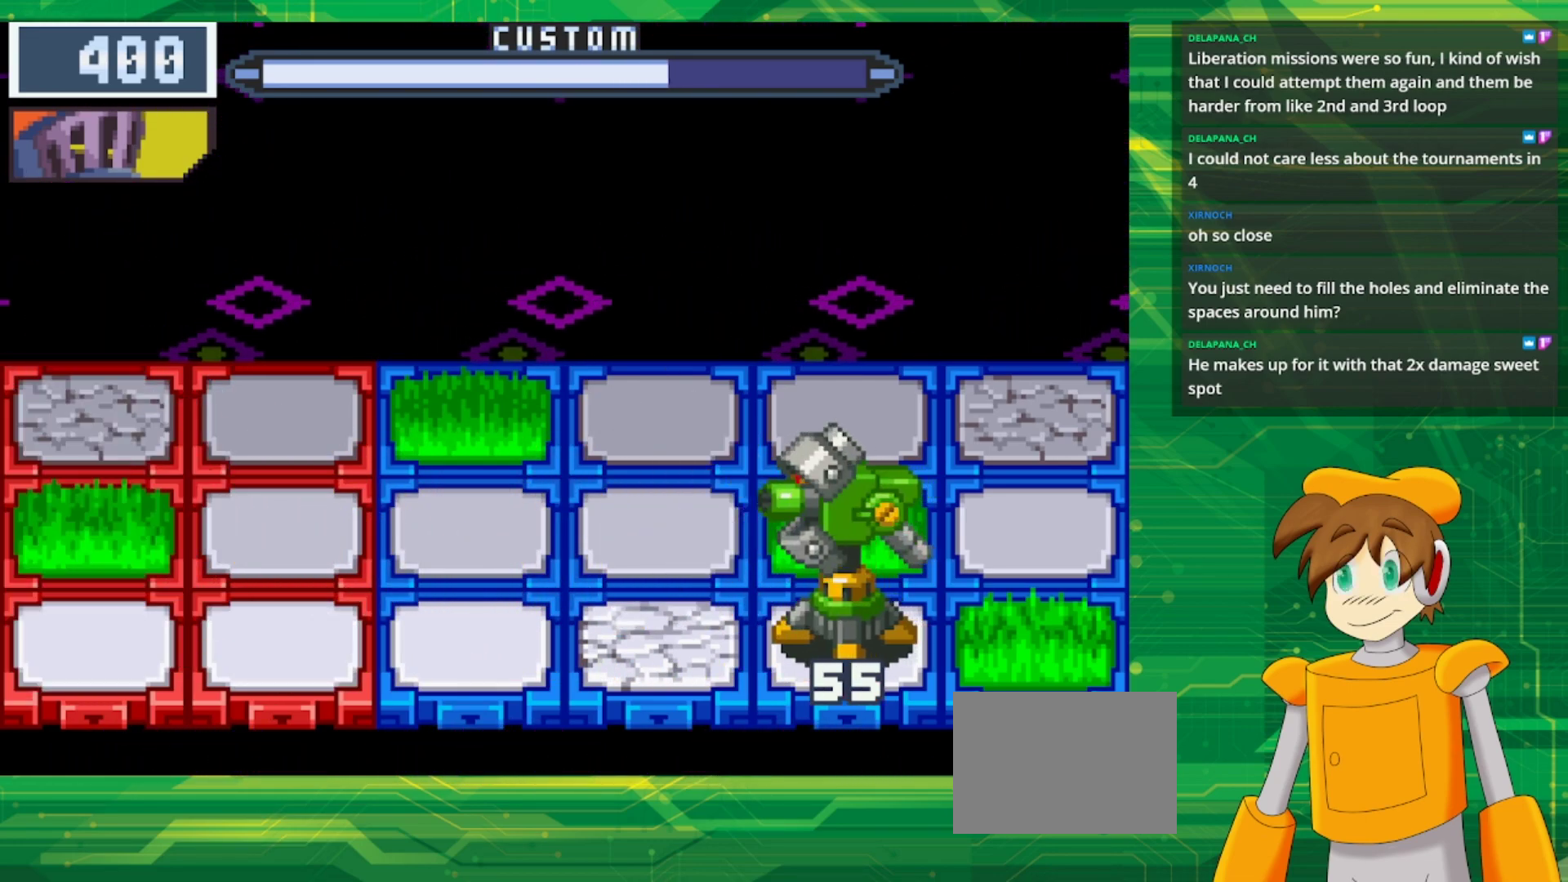
{"buttons": ["B"], "events": [[117, "B", "up"], [217, "DPAD_RIGHT", "down"], [400, "DPAD_RIGHT", "up"], [433, "B", "down"]]}
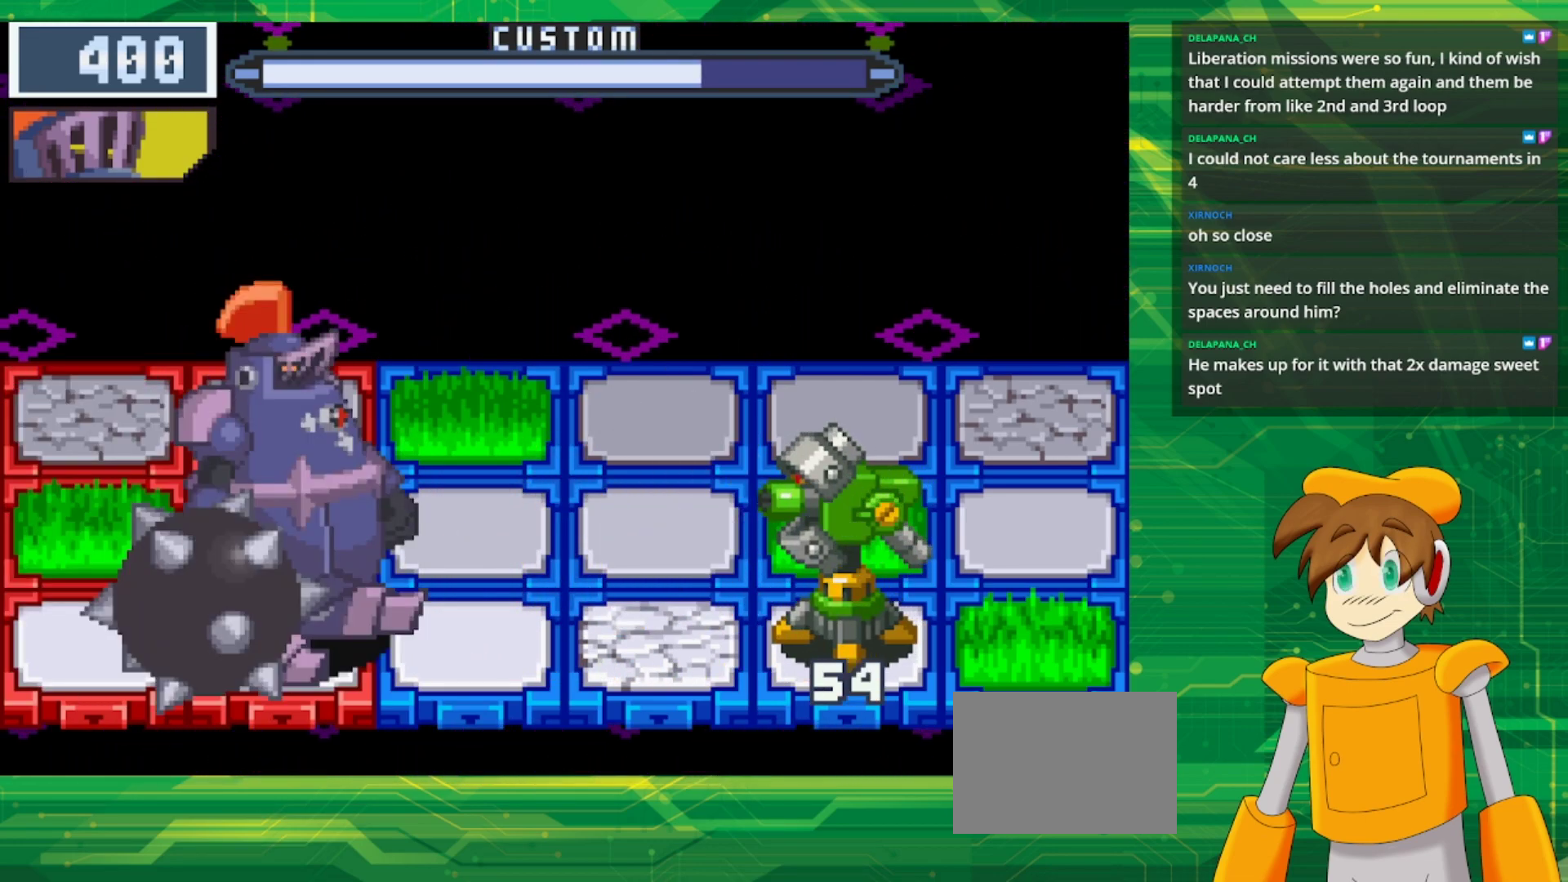
{"buttons": ["DPAD_UP"], "events": [[117, "B", "up"], [383, "DPAD_UP", "down"]]}
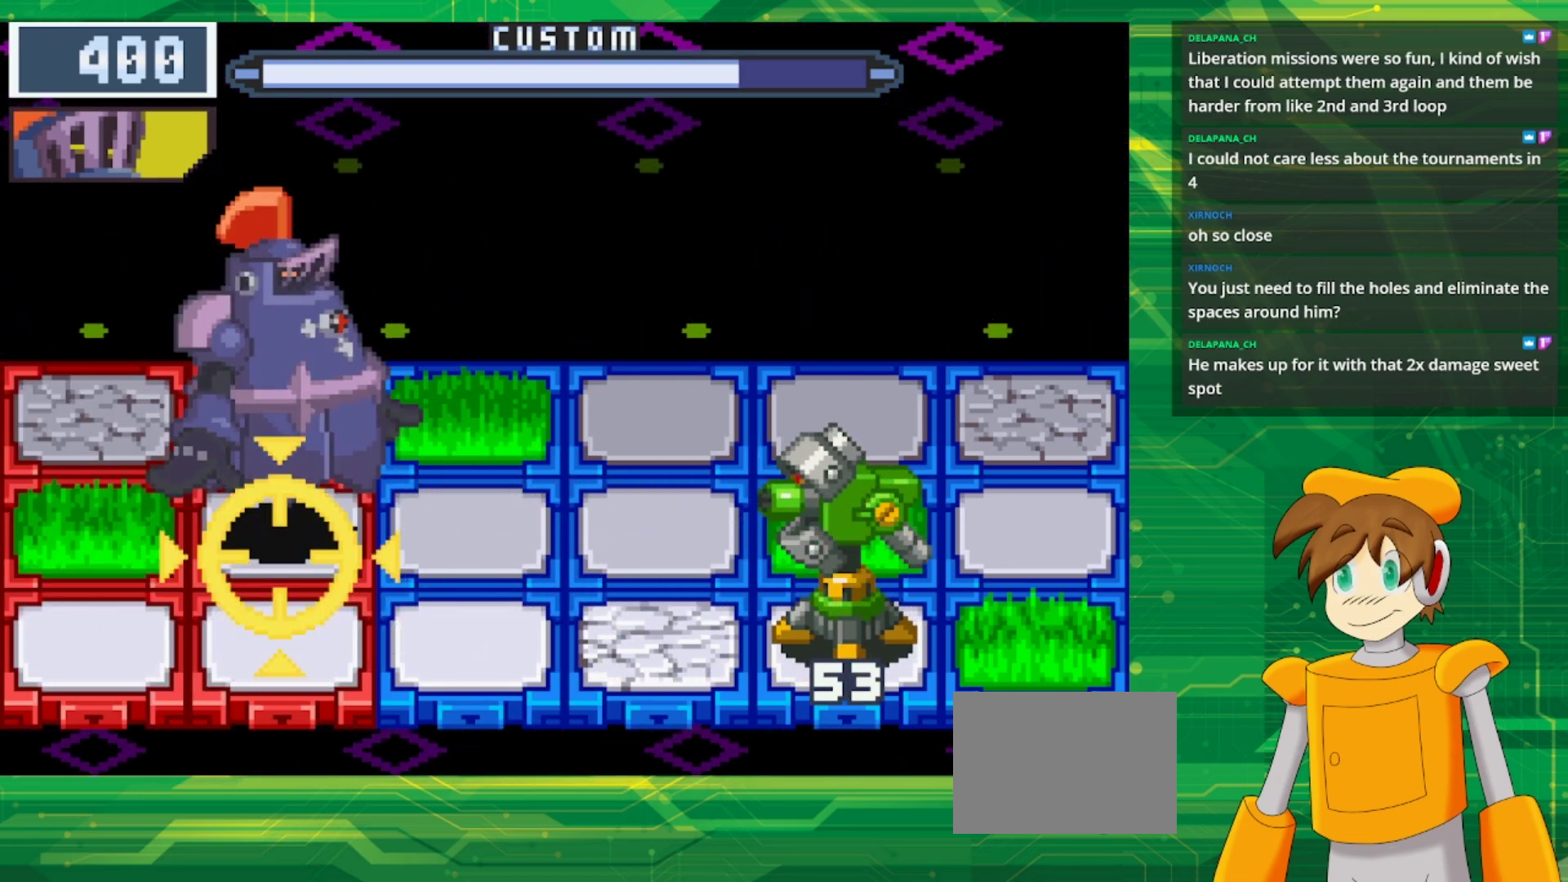
{"buttons": ["DPAD_DOWN"], "events": [[67, "DPAD_UP", "up"], [400, "DPAD_DOWN", "down"]]}
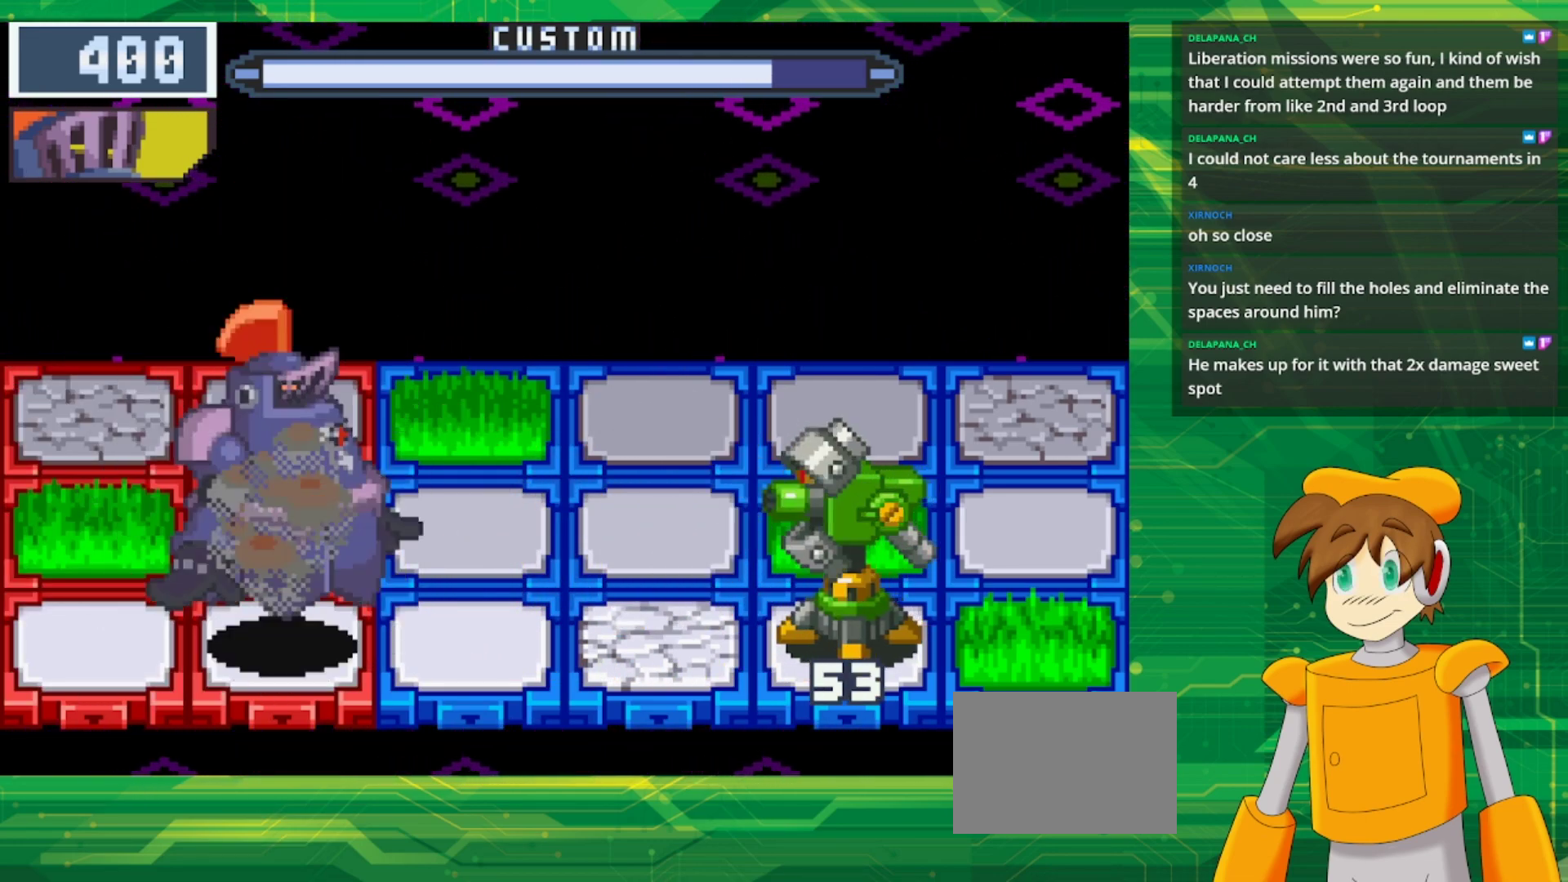
{"buttons": [], "events": [[33, "DPAD_DOWN", "up"], [183, "B", "down"], [333, "B", "up"]]}
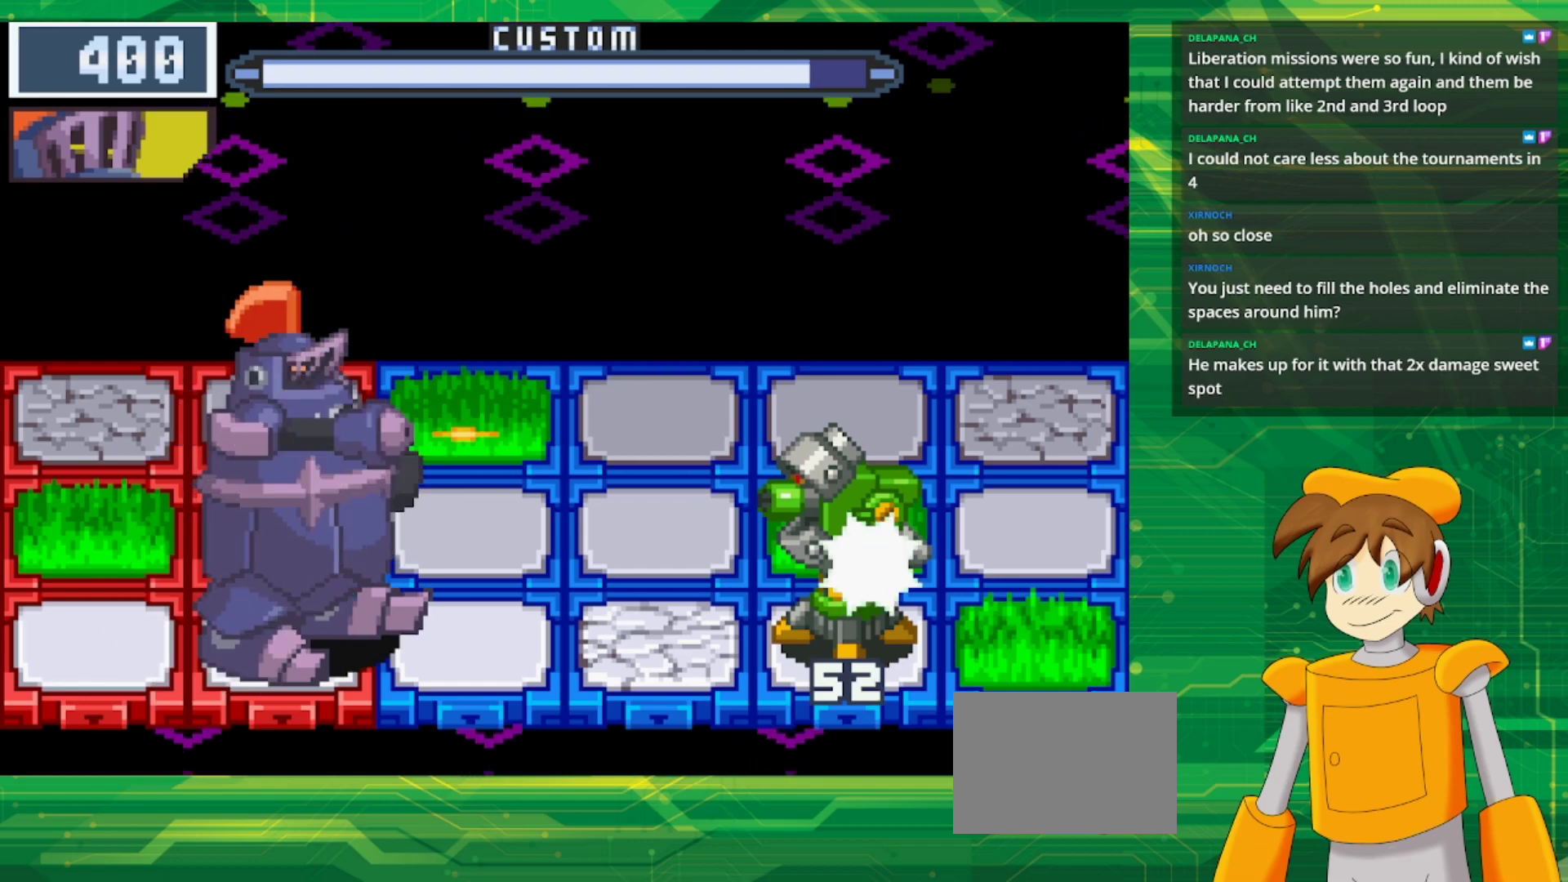
{"buttons": ["B"], "events": [[100, "B", "down"], [267, "B", "up"], [467, "B", "down"]]}
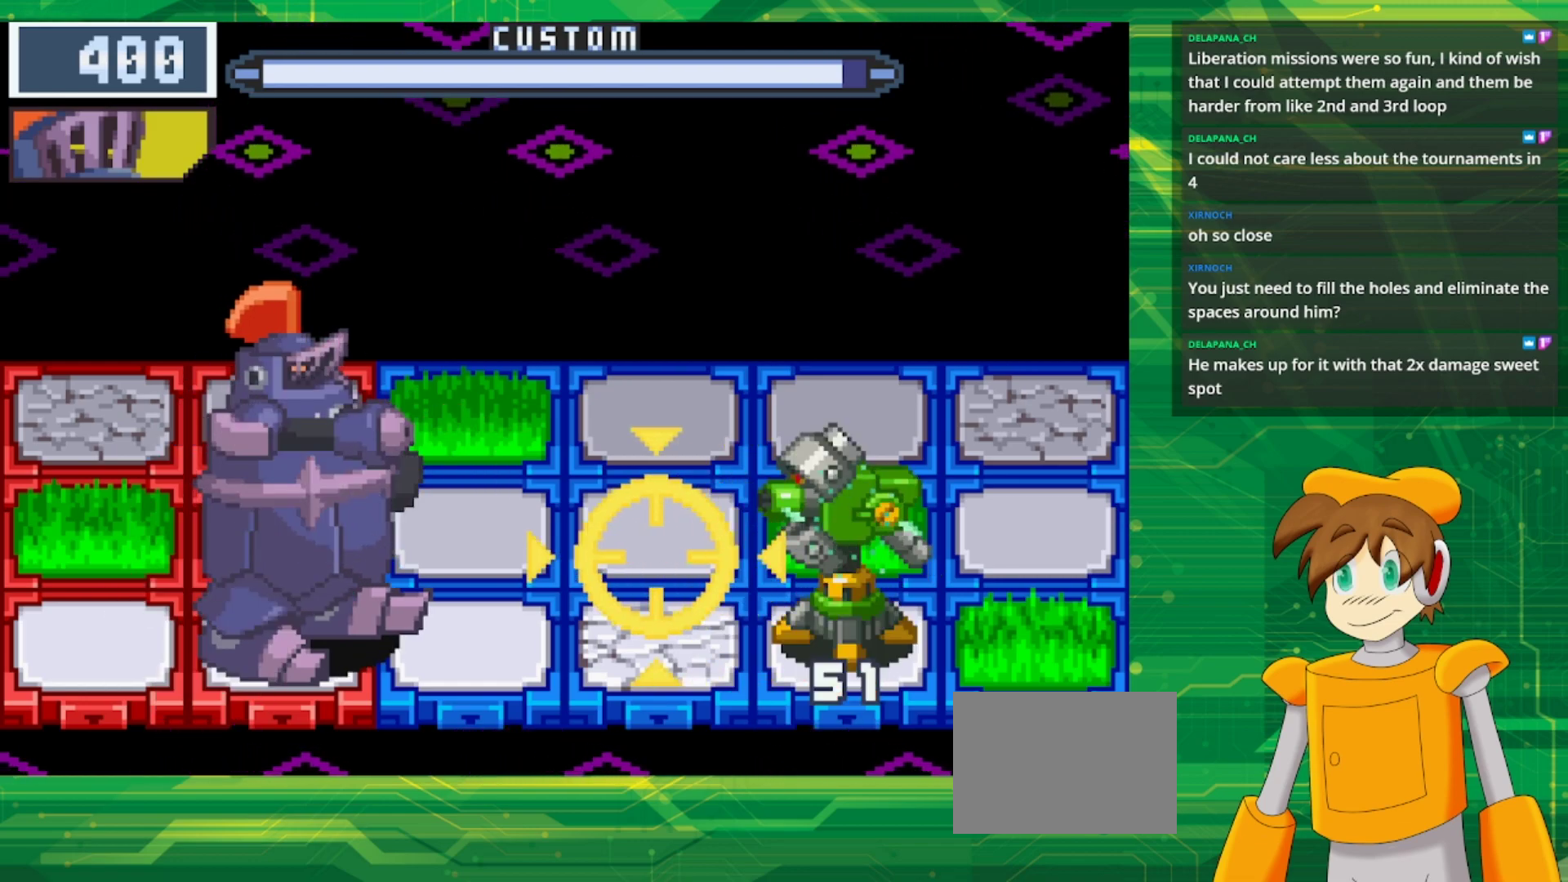
{"buttons": [], "events": [[133, "B", "up"], [183, "DPAD_UP", "down"], [367, "DPAD_UP", "up"]]}
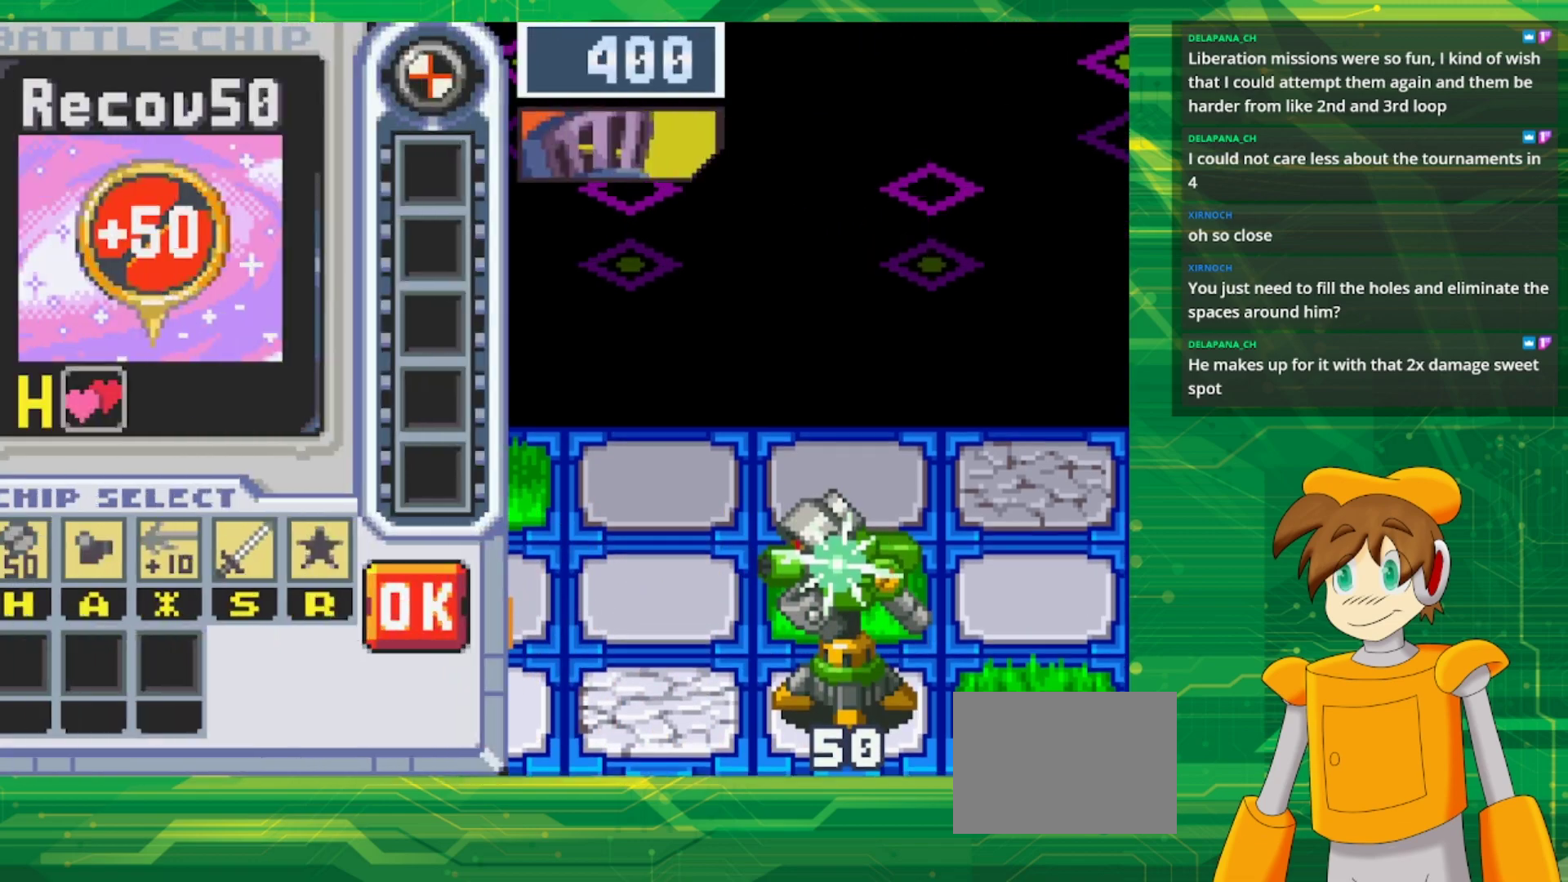
{"buttons": [], "events": []}
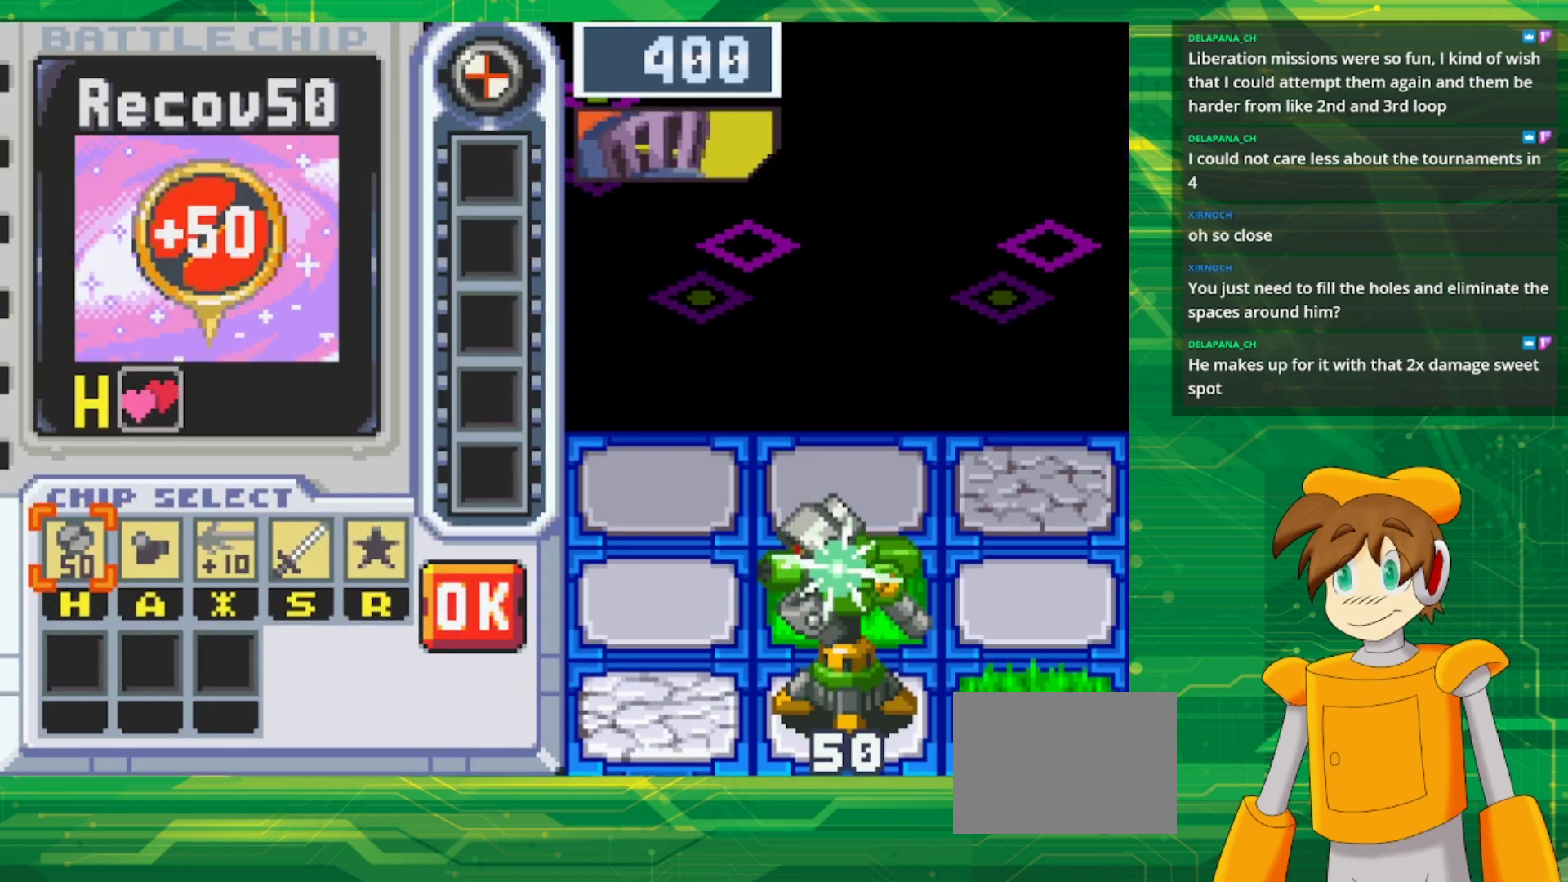
{"buttons": ["DPAD_RIGHT"], "events": [[500, "DPAD_RIGHT", "down"]]}
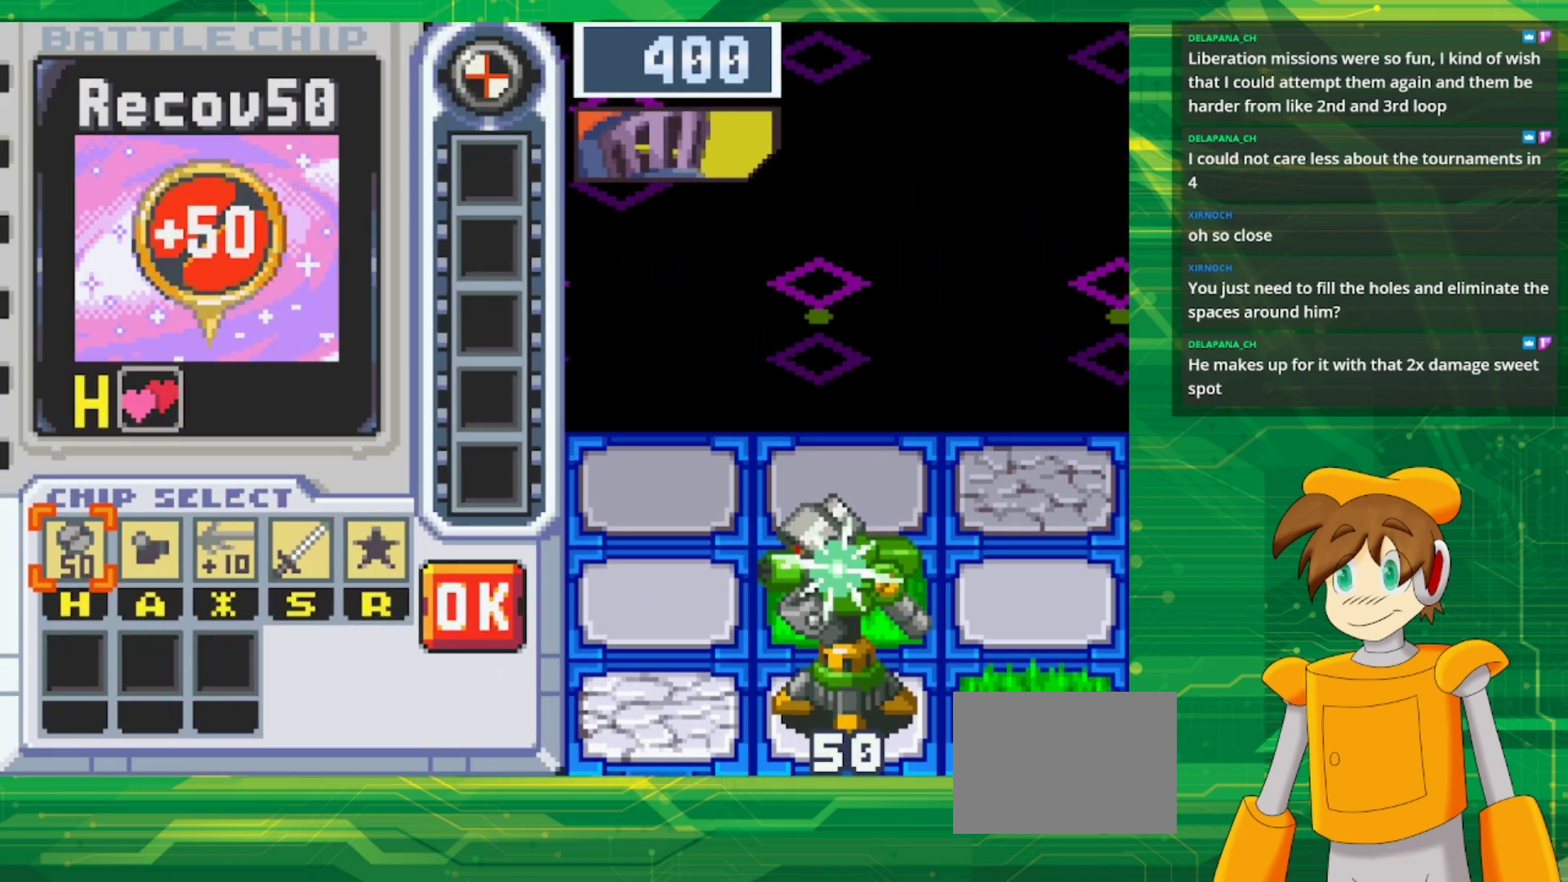
{"buttons": [], "events": [[67, "DPAD_RIGHT", "up"], [167, "DPAD_RIGHT", "down"], [450, "DPAD_RIGHT", "up"]]}
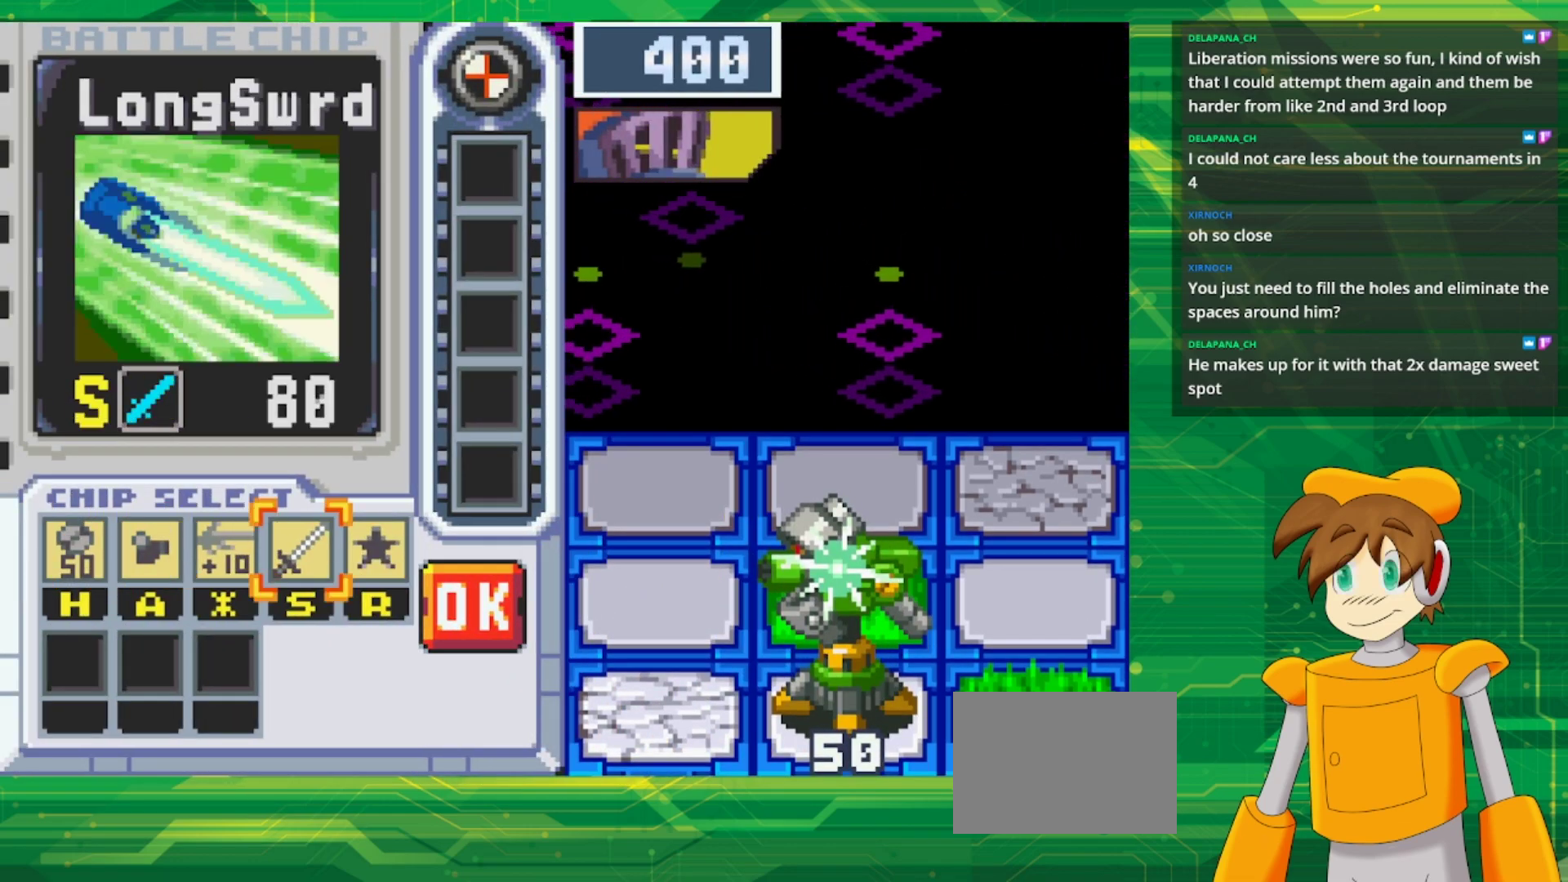
{"buttons": [], "events": [[33, "DPAD_RIGHT", "down"], [150, "DPAD_RIGHT", "up"], [350, "A", "down"], [467, "A", "up"]]}
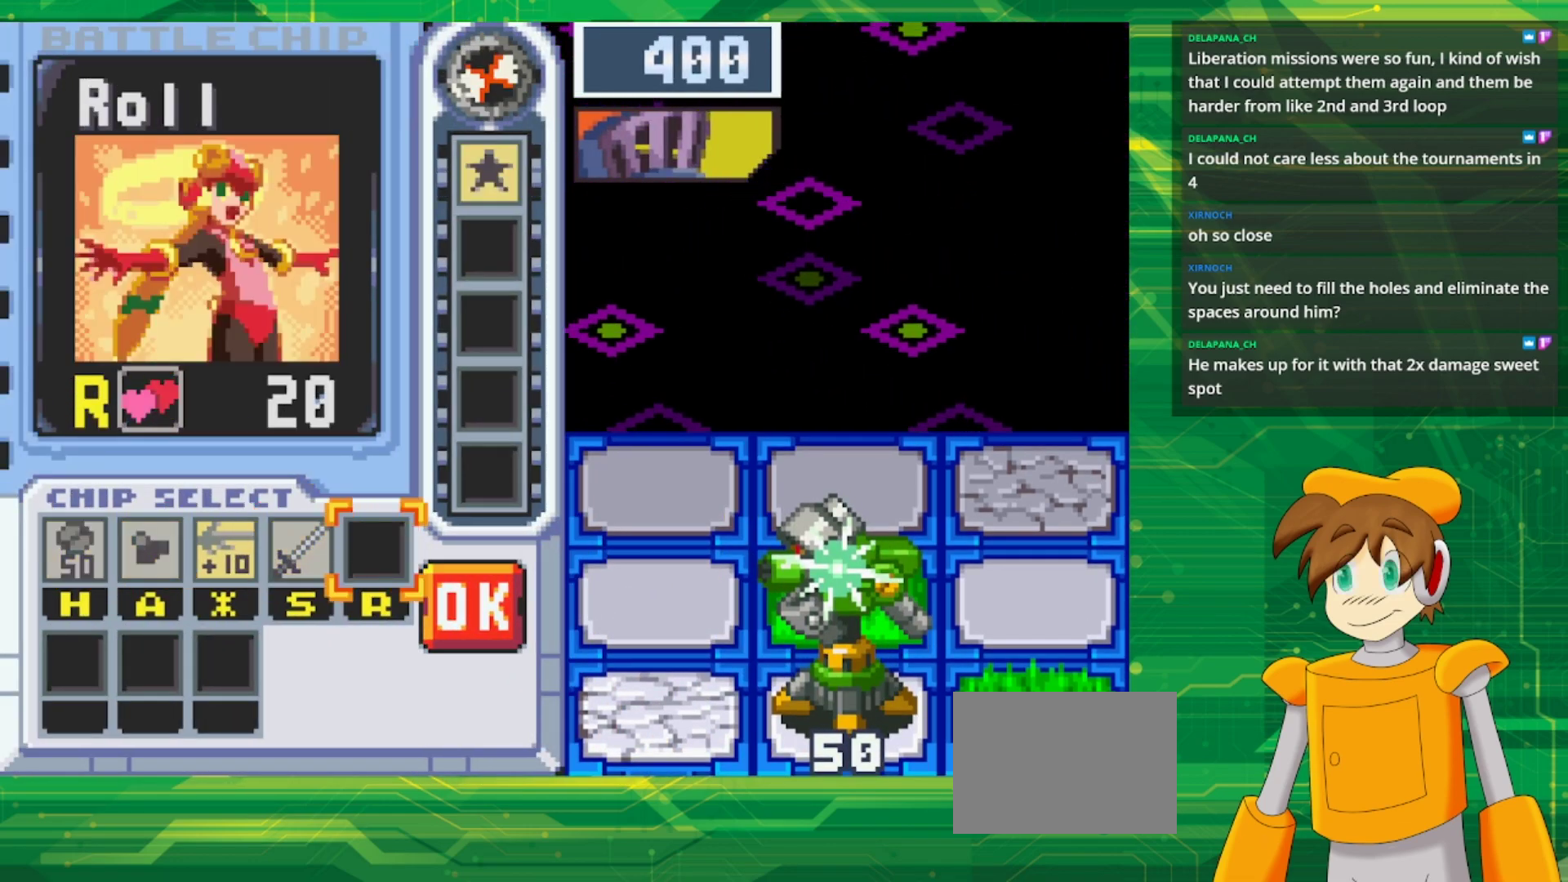
{"buttons": [], "events": [[67, "DPAD_RIGHT", "down"], [167, "DPAD_RIGHT", "up"], [350, "A", "down"], [483, "A", "up"]]}
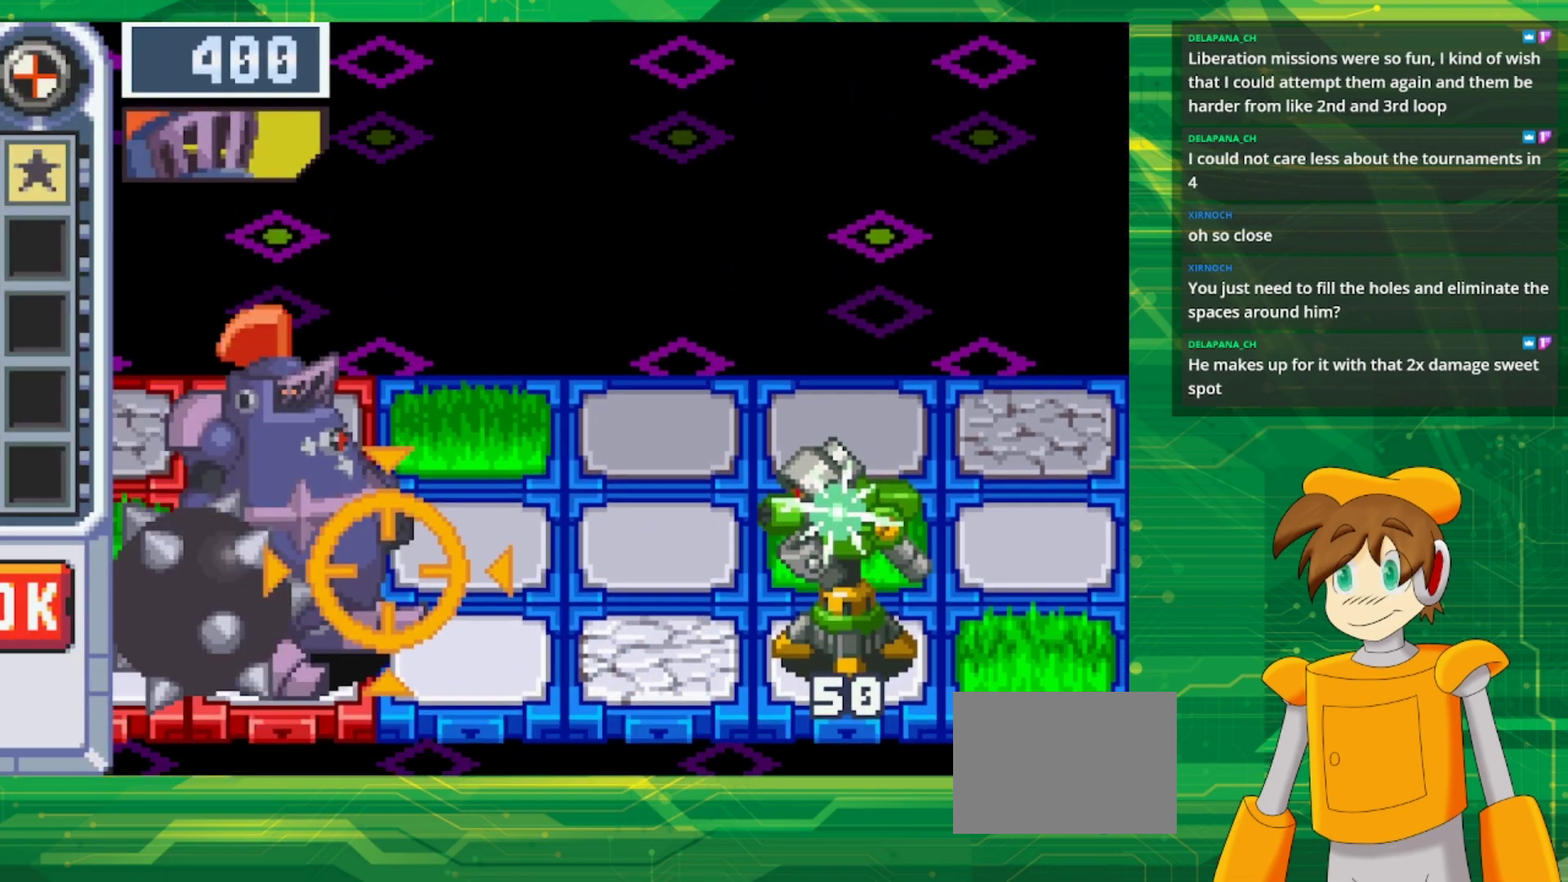
{"buttons": ["DPAD_UP"], "events": [[400, "DPAD_UP", "down"]]}
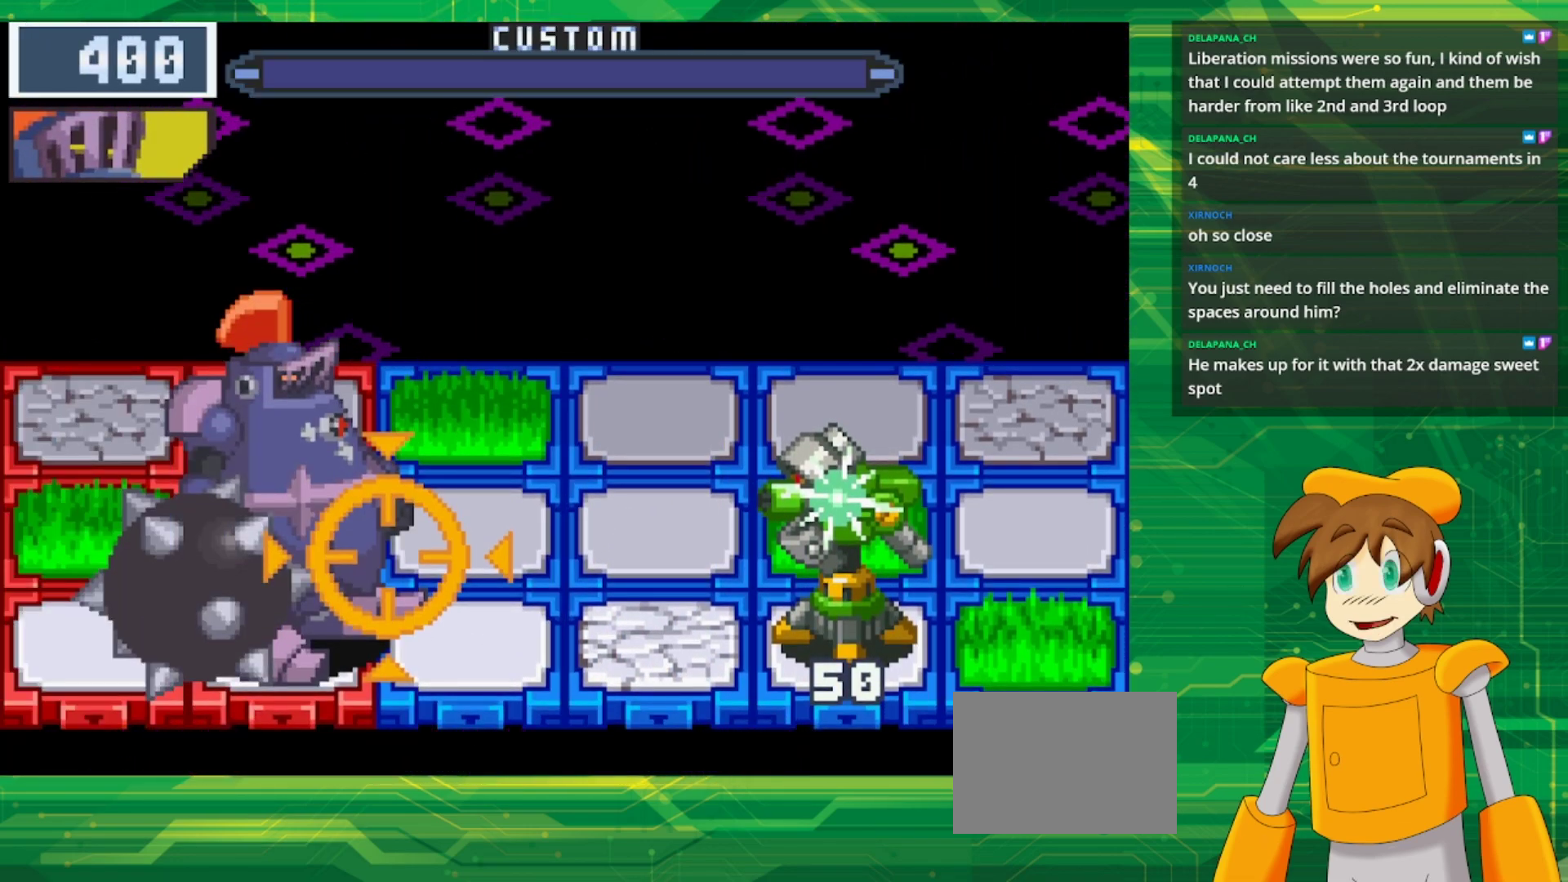
{"buttons": [], "events": [[33, "DPAD_UP", "up"], [117, "DPAD_UP", "down"], [267, "DPAD_UP", "up"], [350, "DPAD_UP", "down"], [483, "DPAD_UP", "up"]]}
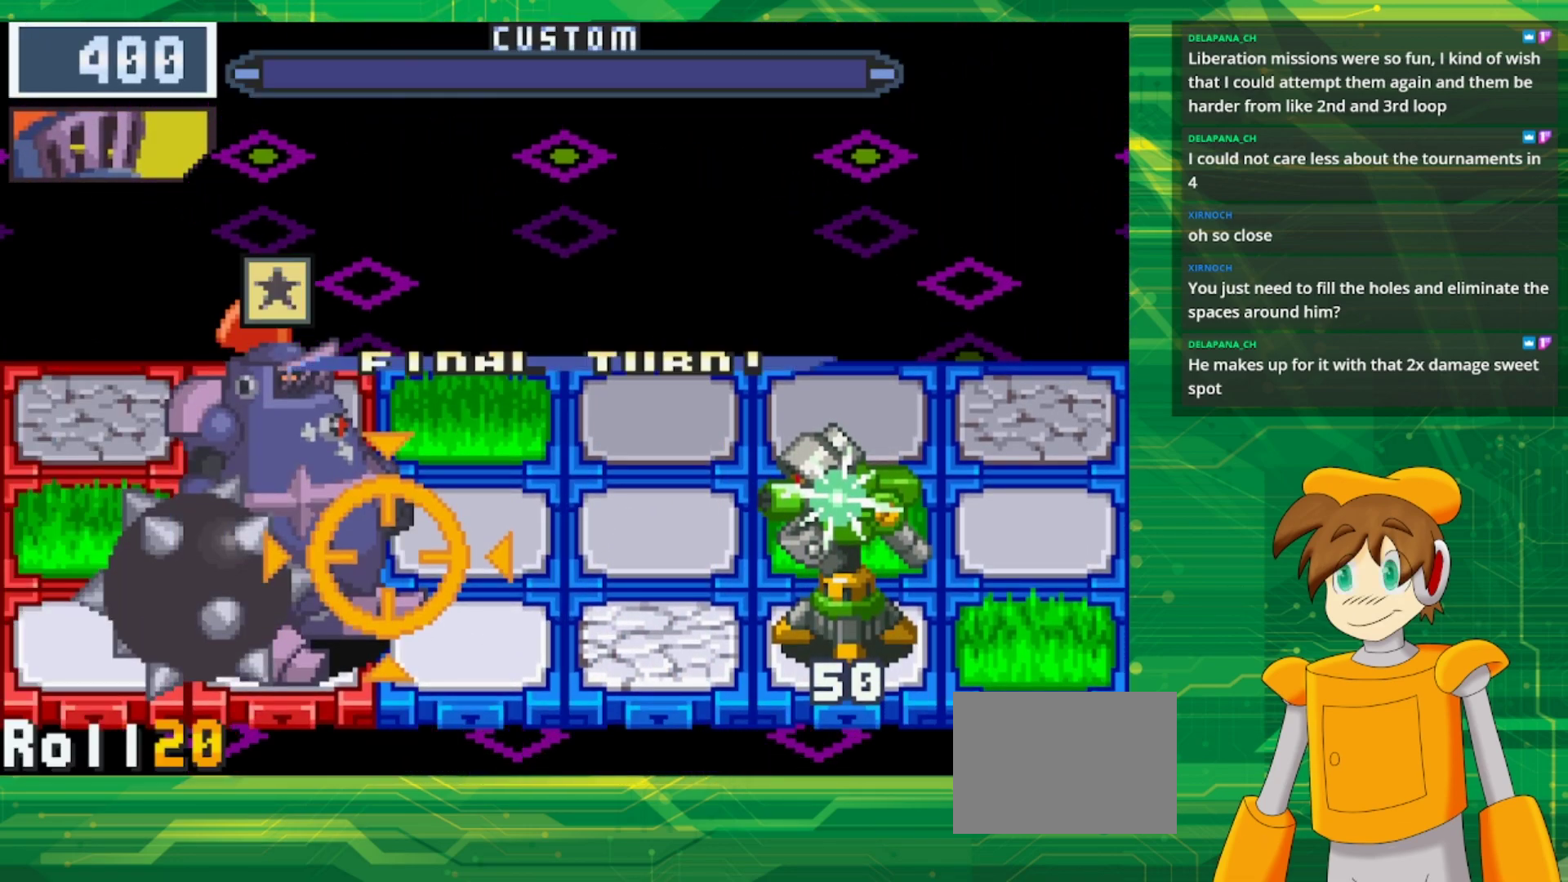
{"buttons": [], "events": [[83, "DPAD_UP", "down"], [217, "DPAD_UP", "up"], [317, "DPAD_UP", "down"], [450, "DPAD_UP", "up"]]}
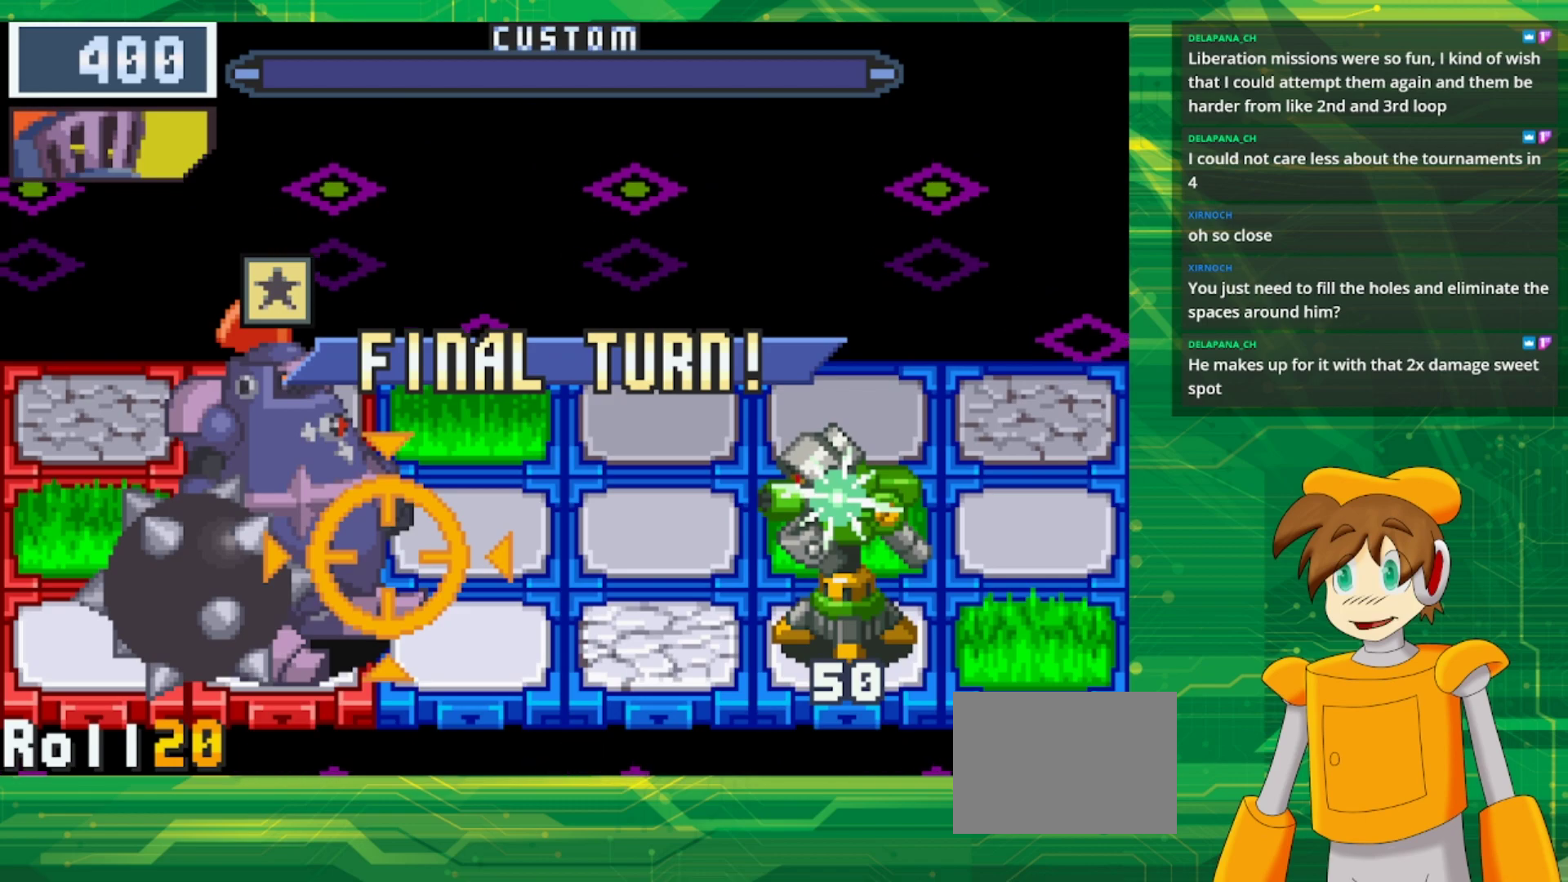
{"buttons": ["DPAD_UP"], "events": [[33, "DPAD_UP", "down"], [183, "DPAD_UP", "up"], [267, "DPAD_UP", "down"], [383, "DPAD_UP", "up"], [500, "DPAD_UP", "down"]]}
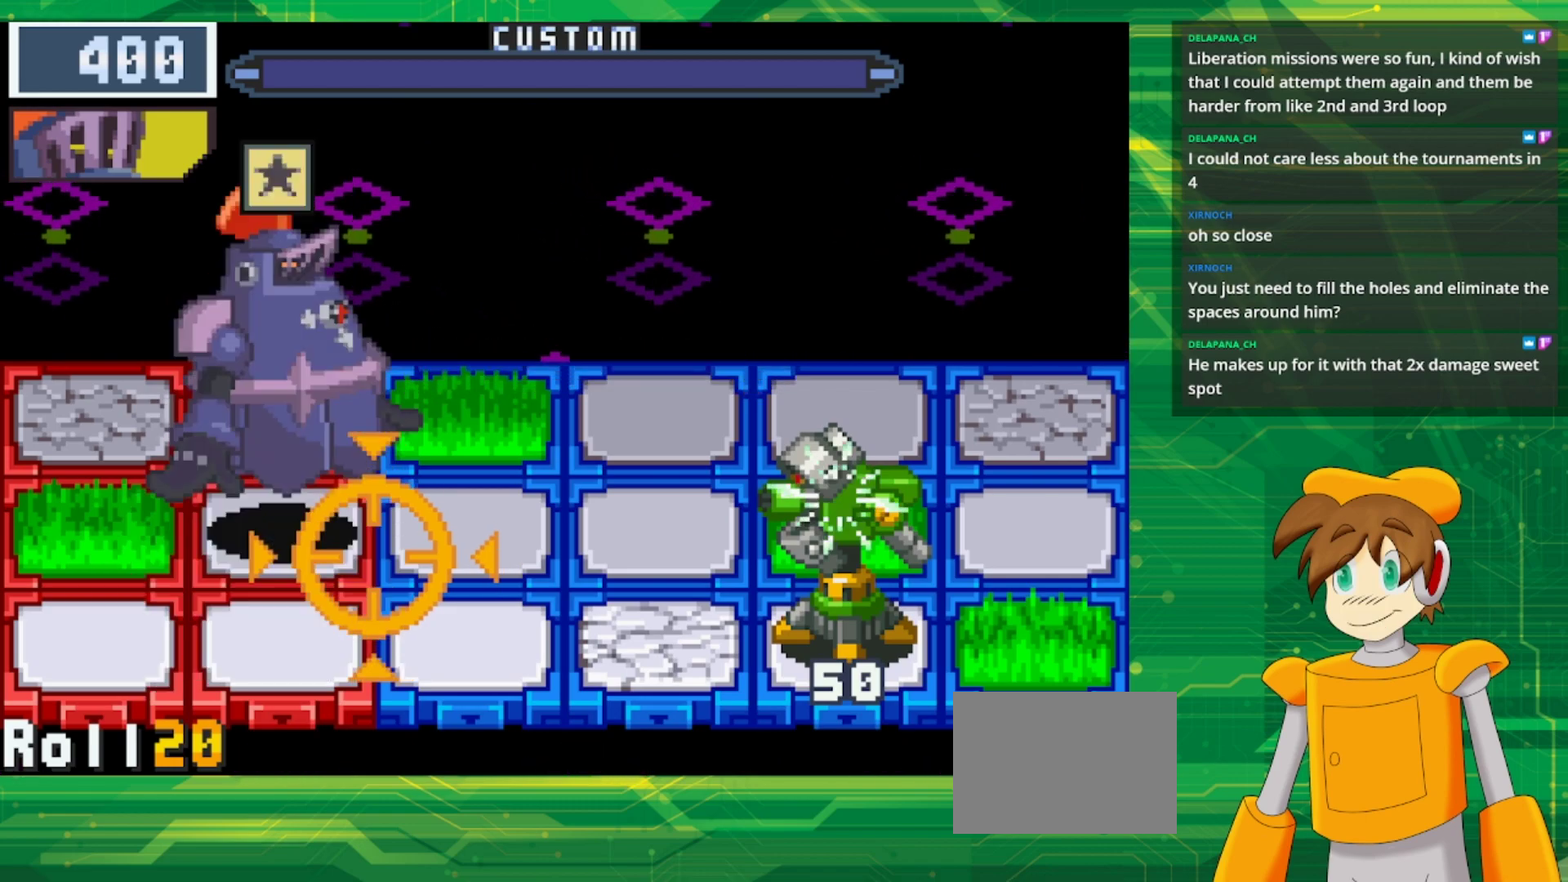
{"buttons": [], "events": [[150, "DPAD_UP", "up"]]}
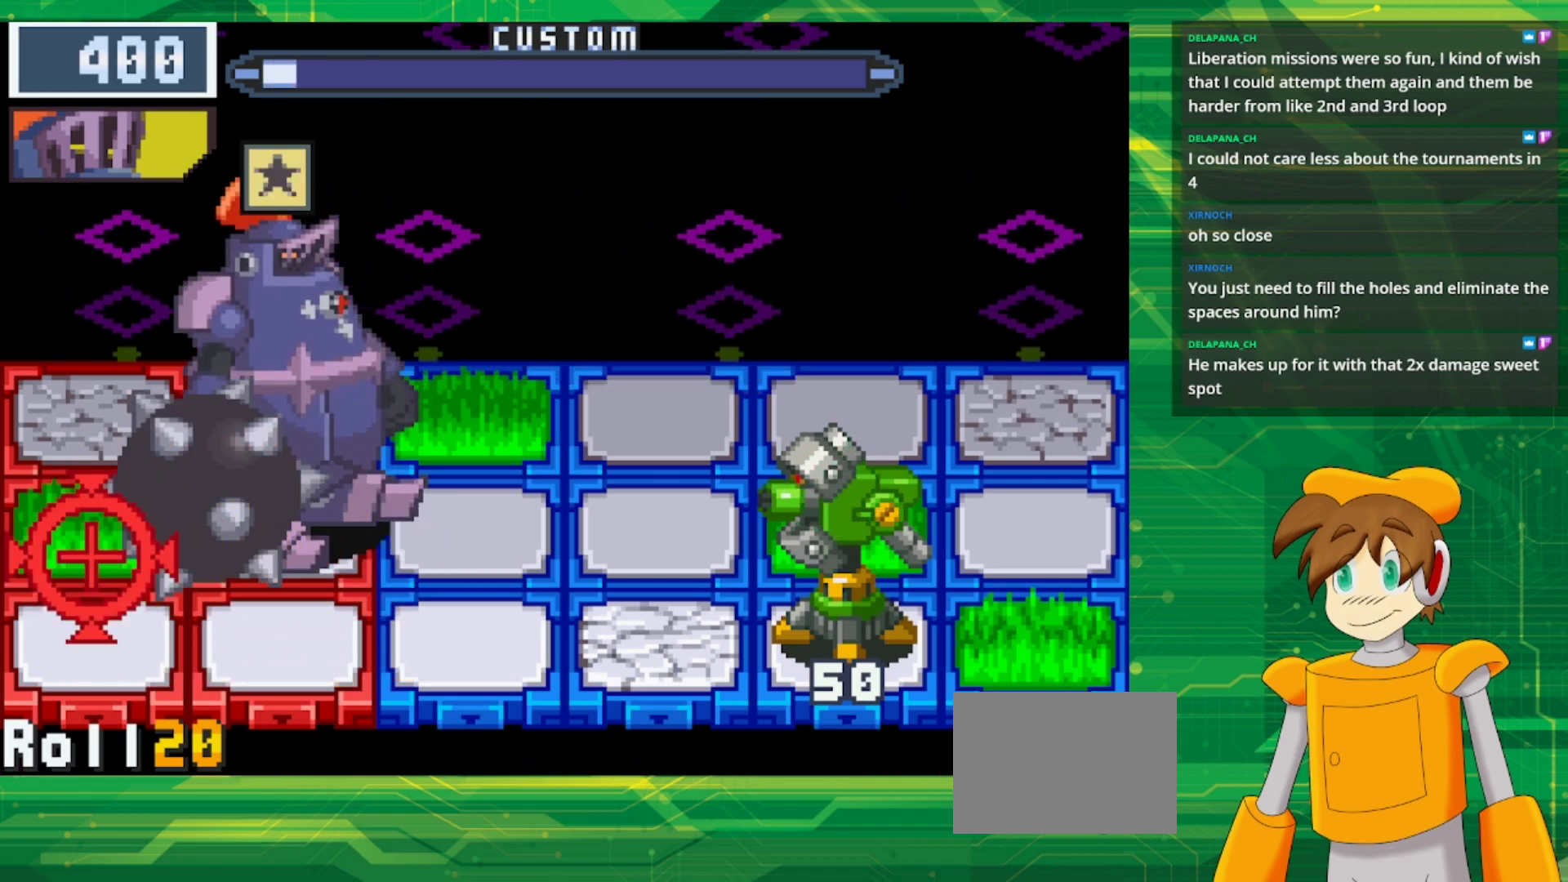
{"buttons": [], "events": [[17, "DPAD_DOWN", "down"], [100, "DPAD_DOWN", "up"], [167, "A", "down"], [333, "A", "up"]]}